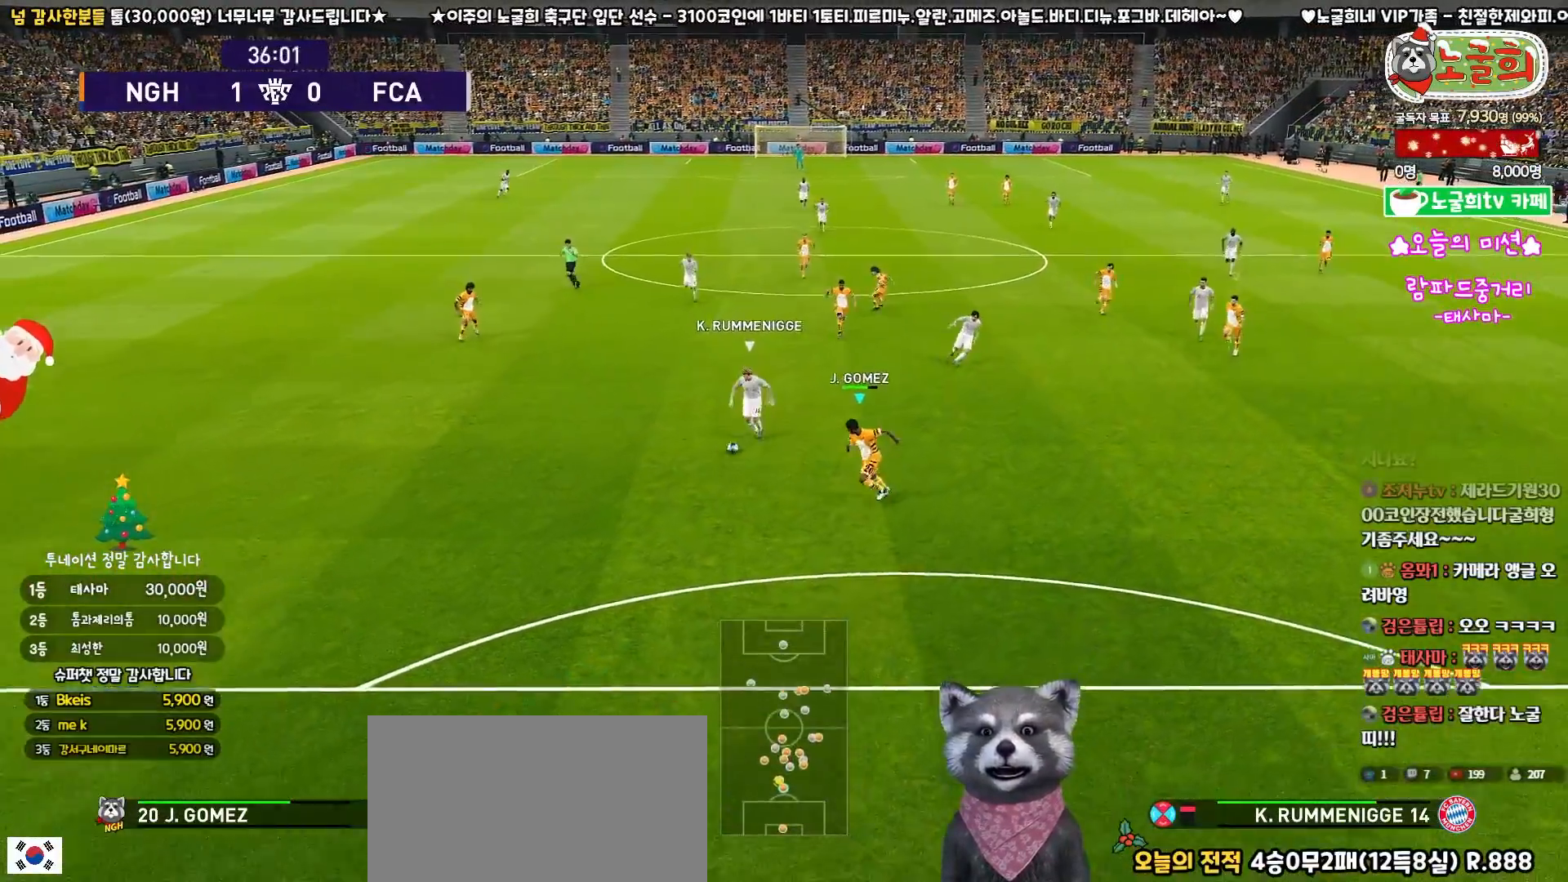
Gameplay with a controller (PlayStation layout); each line is a JSON object with the inputs held at the frame after it. "events" lists button and stick changes between this image and that frame as [ms after this image, input, new state], when the widget could be followed in between.
{"buttons": ["CROSS", "R1"], "left_stick": "up-right", "right_stick": "center", "events": [[100, "L3", "up"], [217, "left_stick", "center"], [483, "left_stick", "up-right"]]}
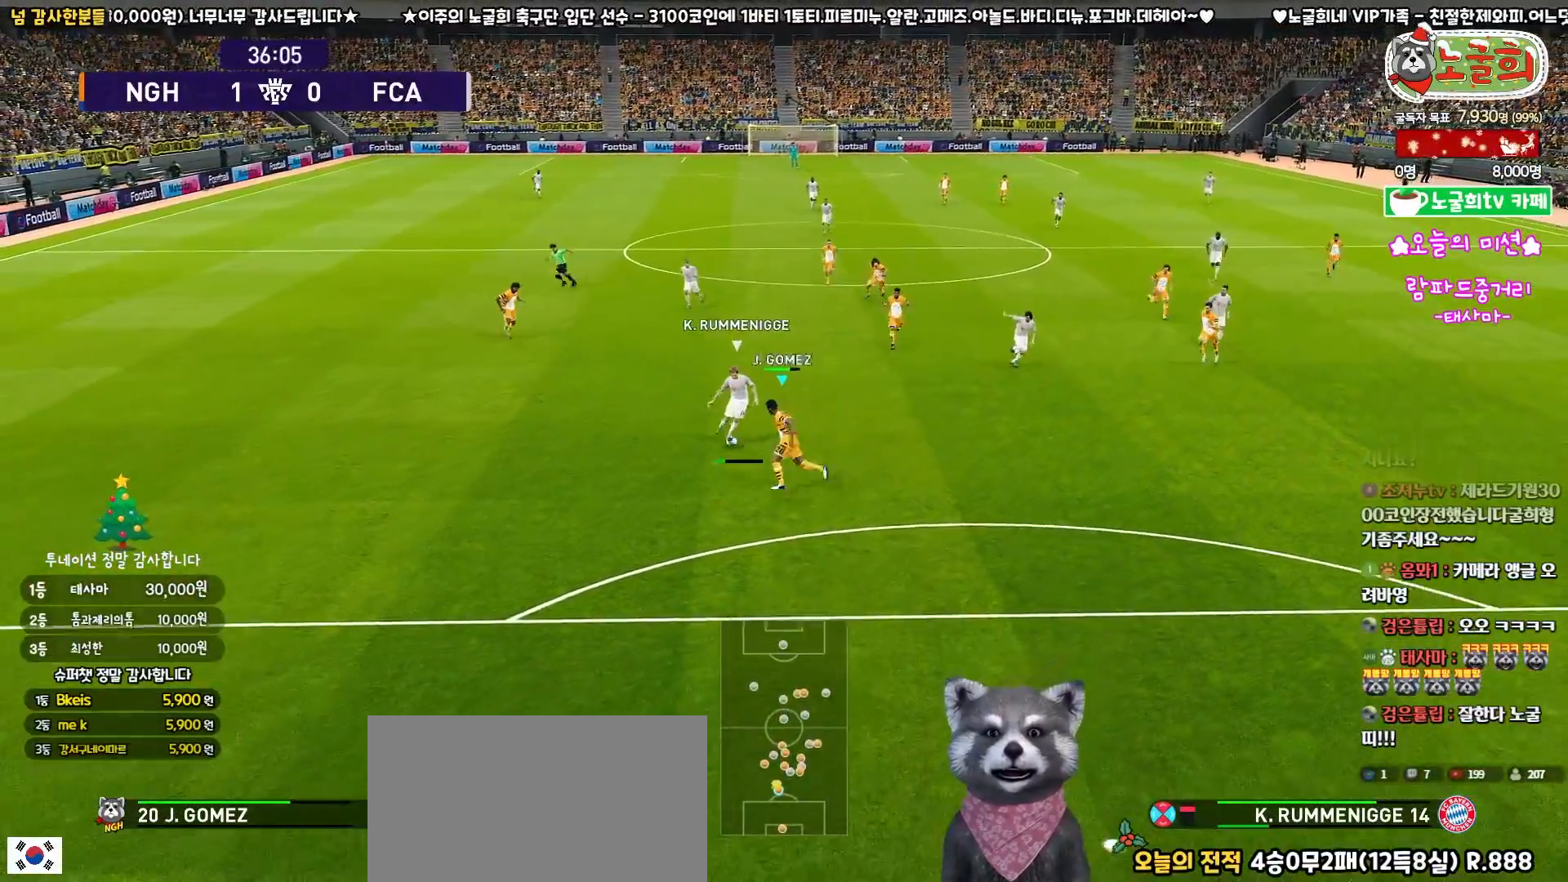
{"buttons": ["CROSS", "L1", "R1", "L3"], "left_stick": "down-right", "right_stick": "center", "events": [[33, "L3", "down"], [267, "left_stick", "down-right"], [400, "L1", "down"]]}
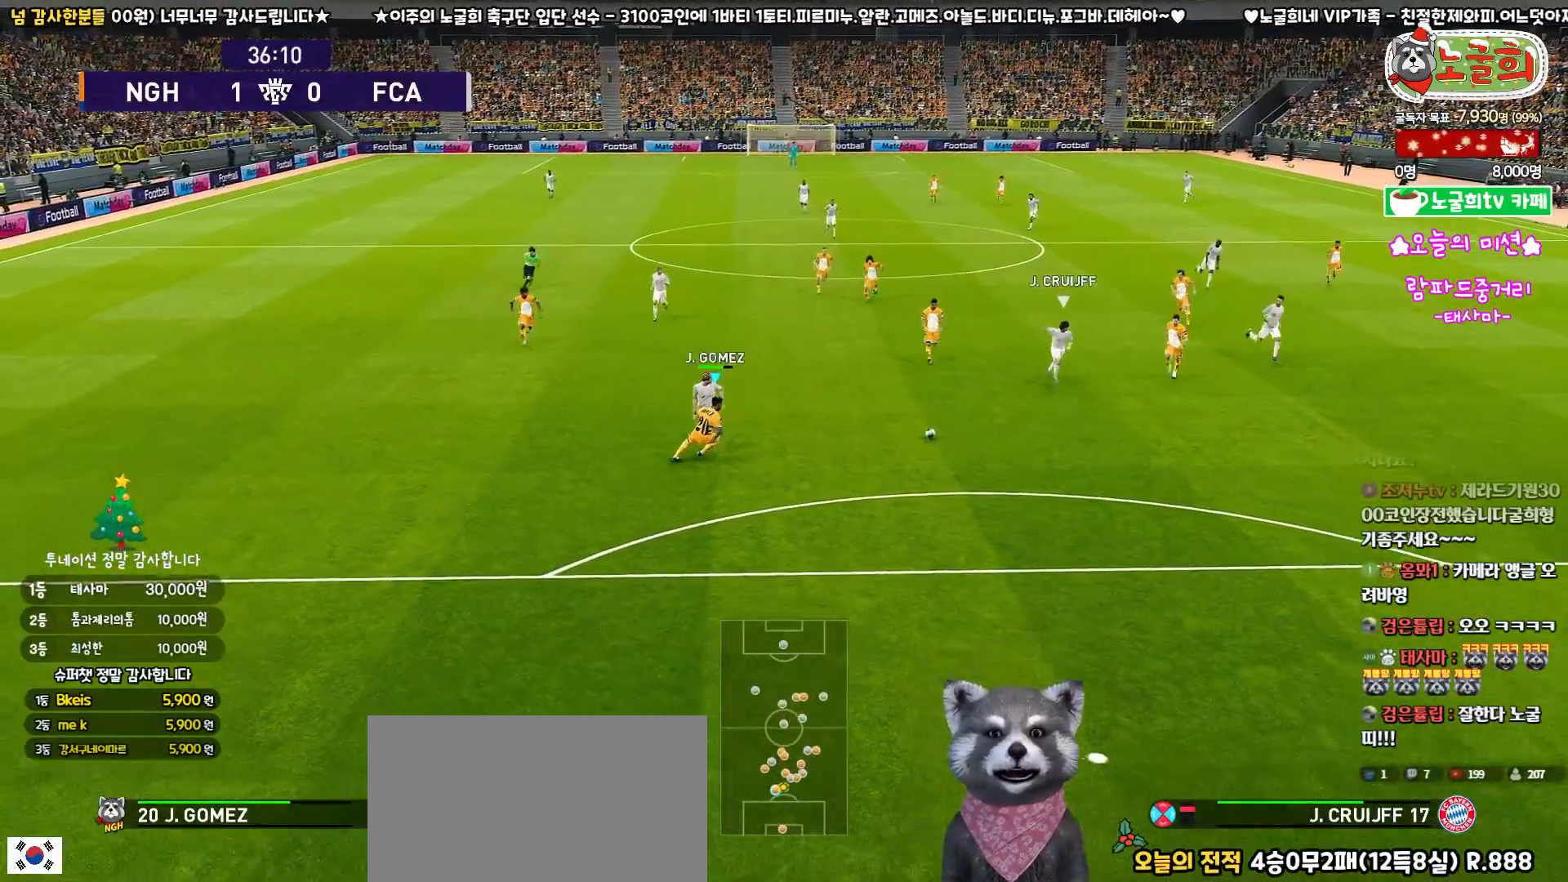
{"buttons": ["CROSS", "R1", "L3"], "left_stick": "down", "right_stick": "center", "events": [[67, "L1", "up"], [133, "left_stick", "down"], [300, "CROSS", "up"], [333, "CROSS", "down"]]}
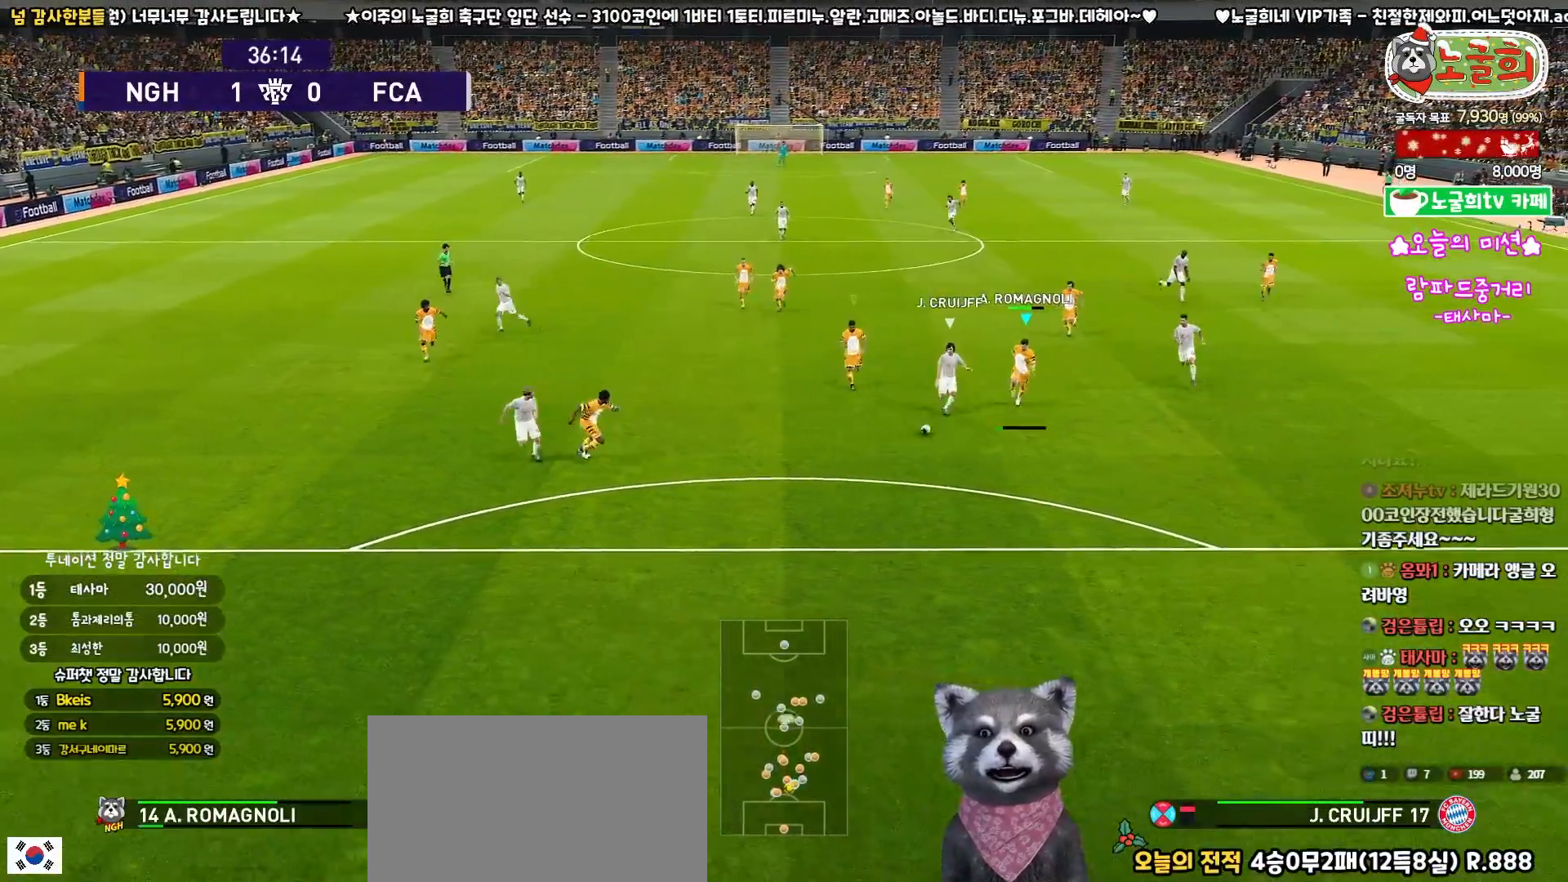
{"buttons": ["CROSS", "SQUARE", "R1", "L3"], "left_stick": "down", "right_stick": "center", "events": [[317, "SQUARE", "down"]]}
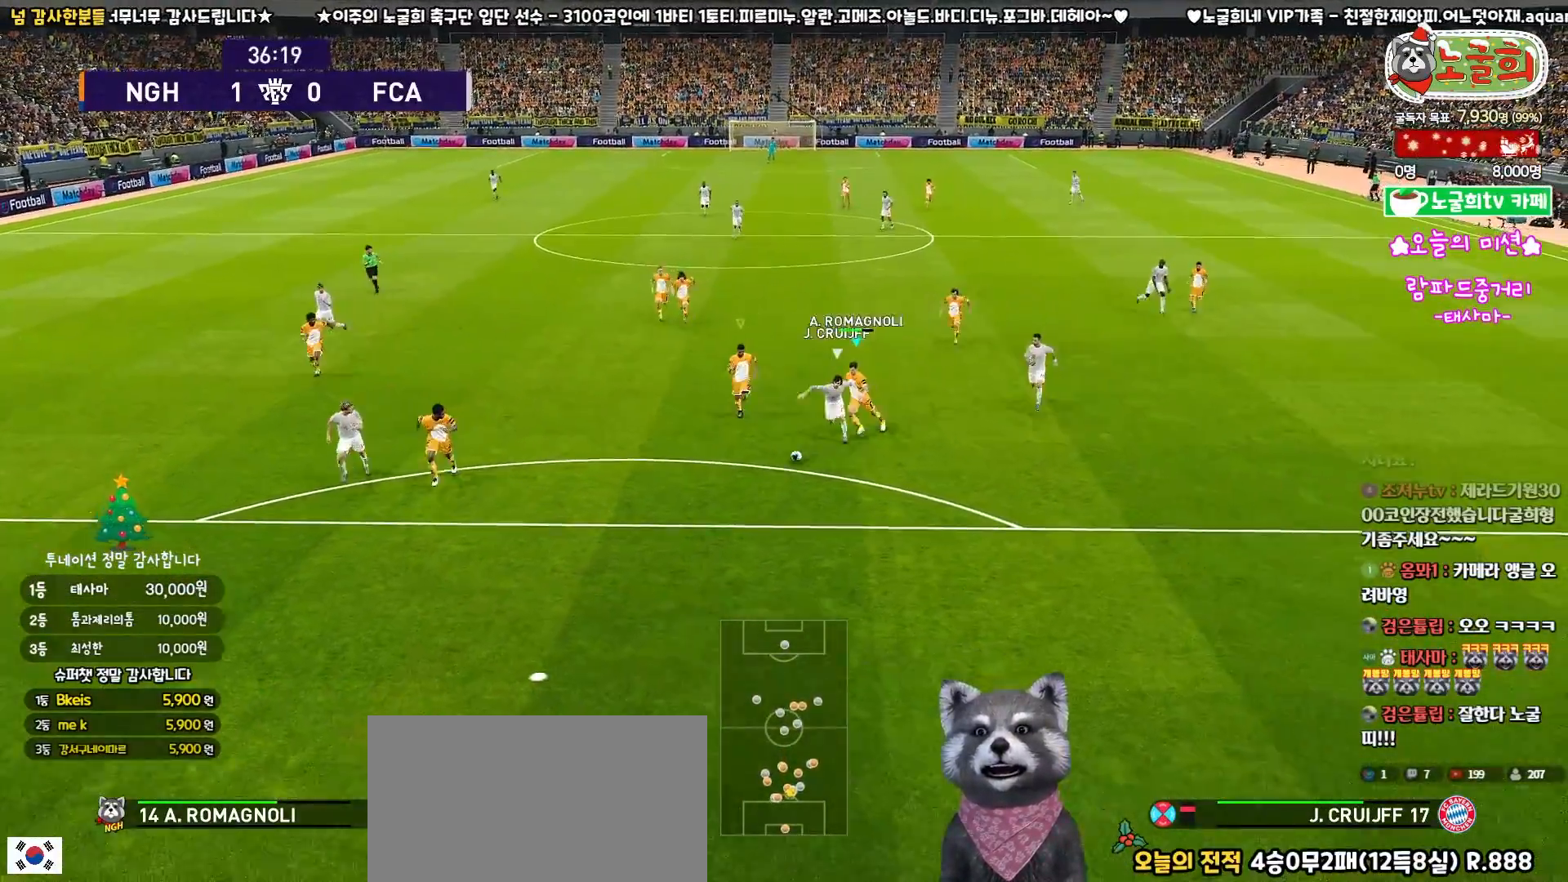
{"buttons": ["CROSS", "SQUARE", "TRIANGLE", "R1", "L3"], "left_stick": "down", "right_stick": "center", "events": [[217, "L1", "down"], [367, "L1", "up"], [500, "TRIANGLE", "down"]]}
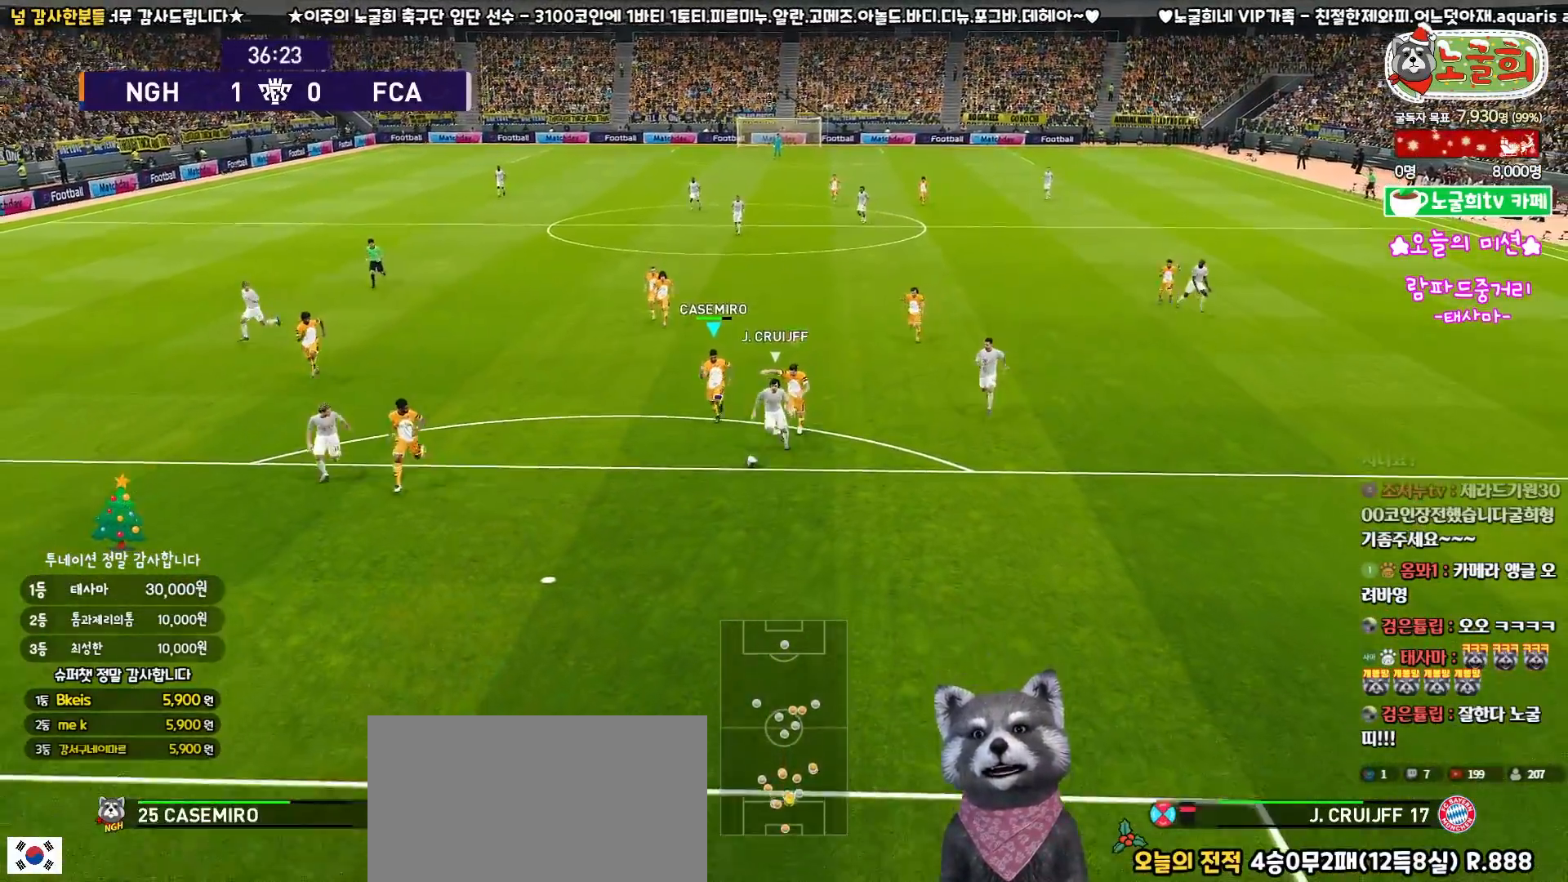
{"buttons": ["CROSS", "SQUARE", "TRIANGLE", "R1"], "left_stick": "center", "right_stick": "center", "events": [[33, "L3", "up"], [233, "left_stick", "center"]]}
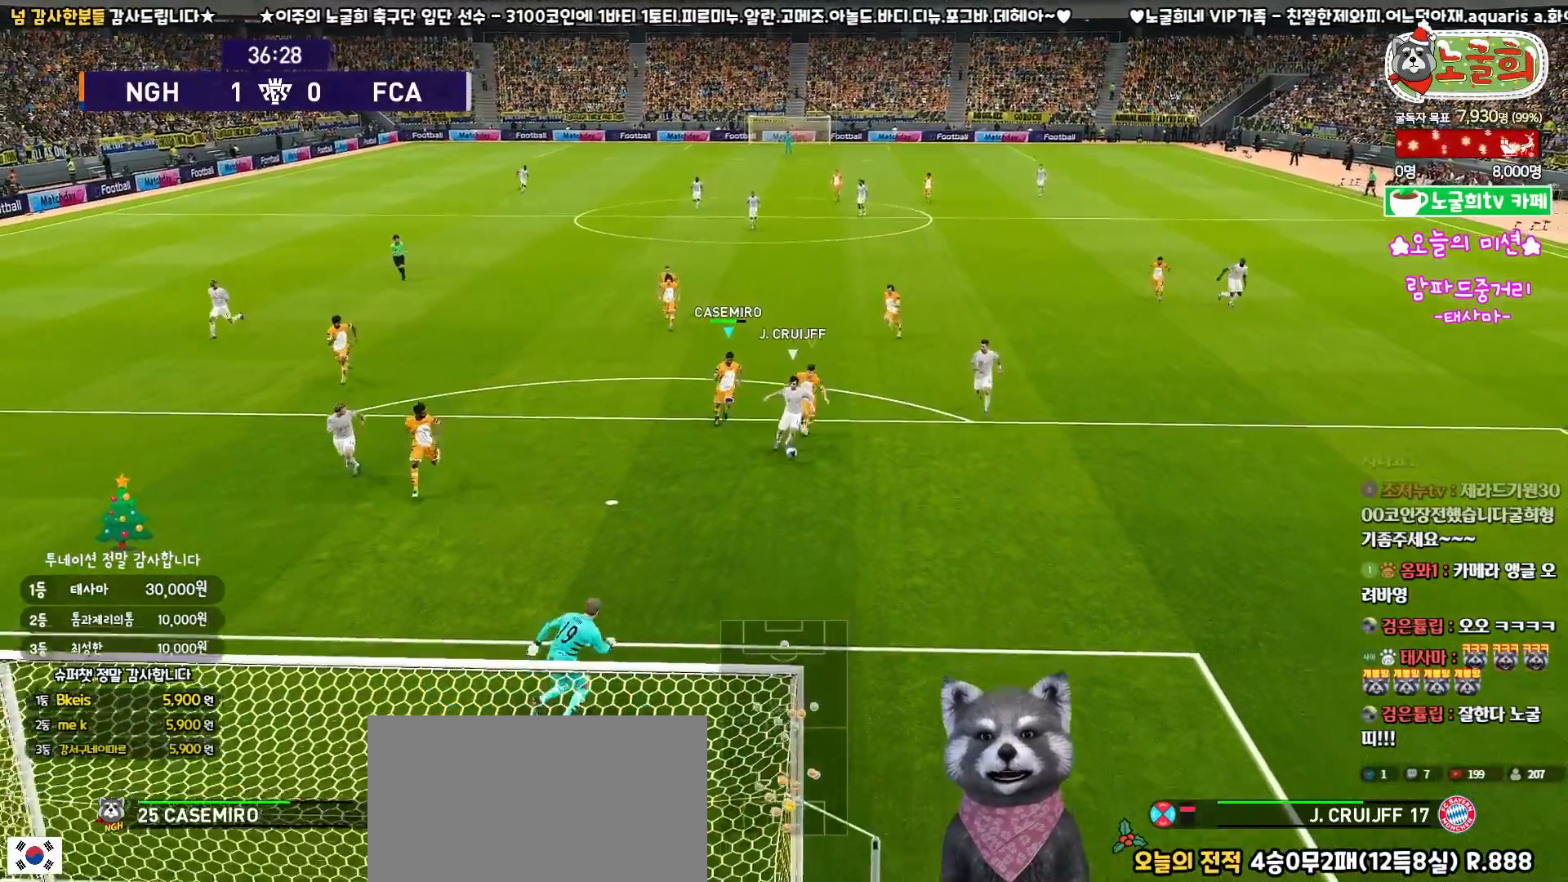
{"buttons": ["CROSS", "SQUARE", "TRIANGLE", "R1"], "left_stick": "center", "right_stick": "center", "events": []}
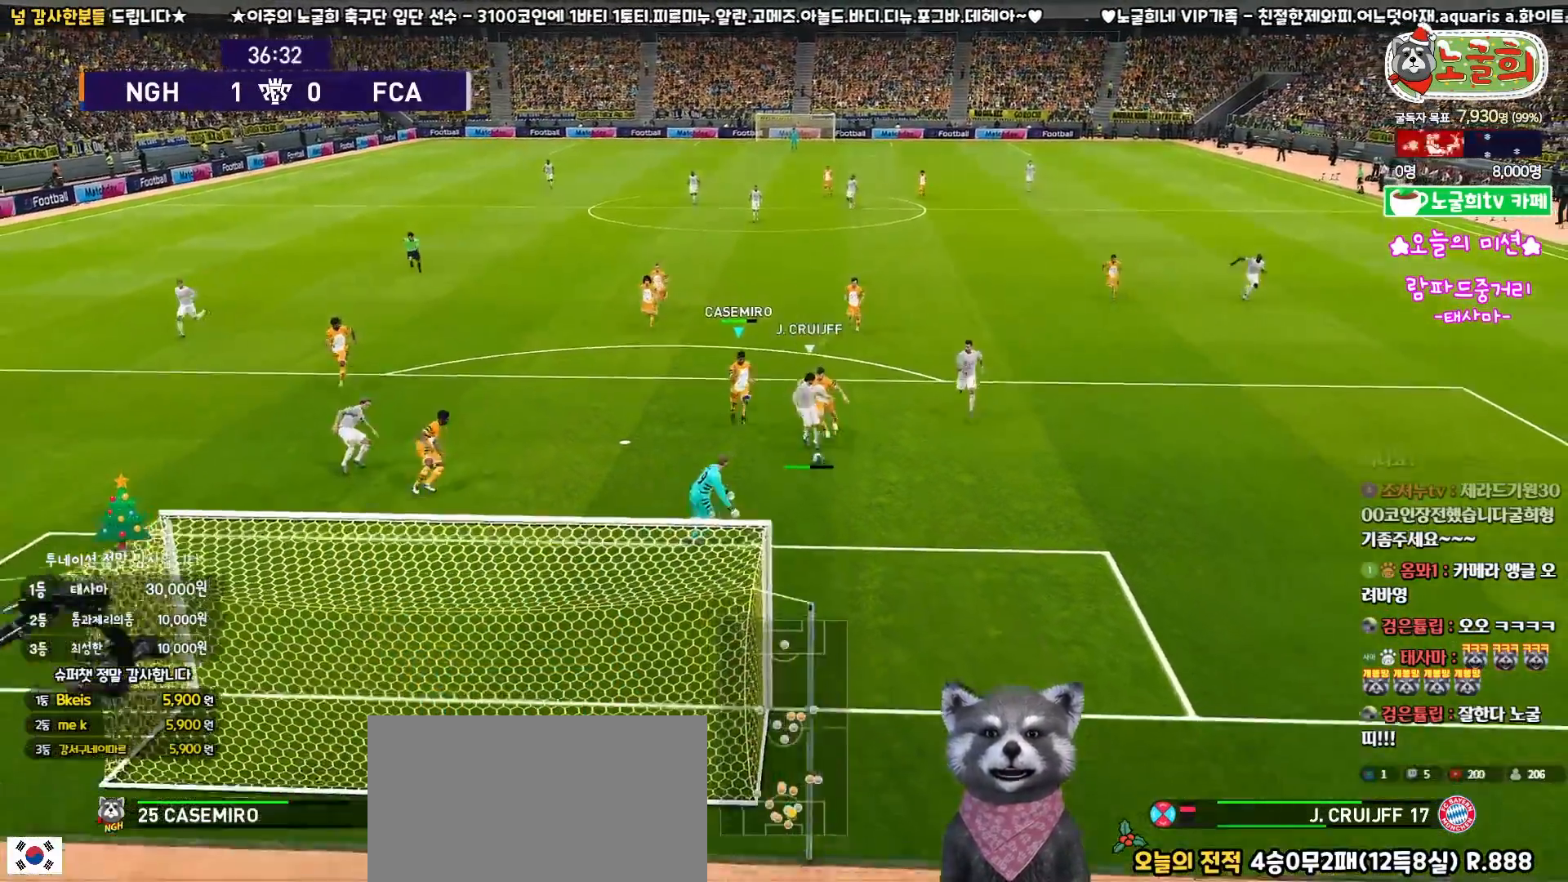
{"buttons": ["CROSS", "SQUARE", "TRIANGLE", "R1"], "left_stick": "center", "right_stick": "center", "events": []}
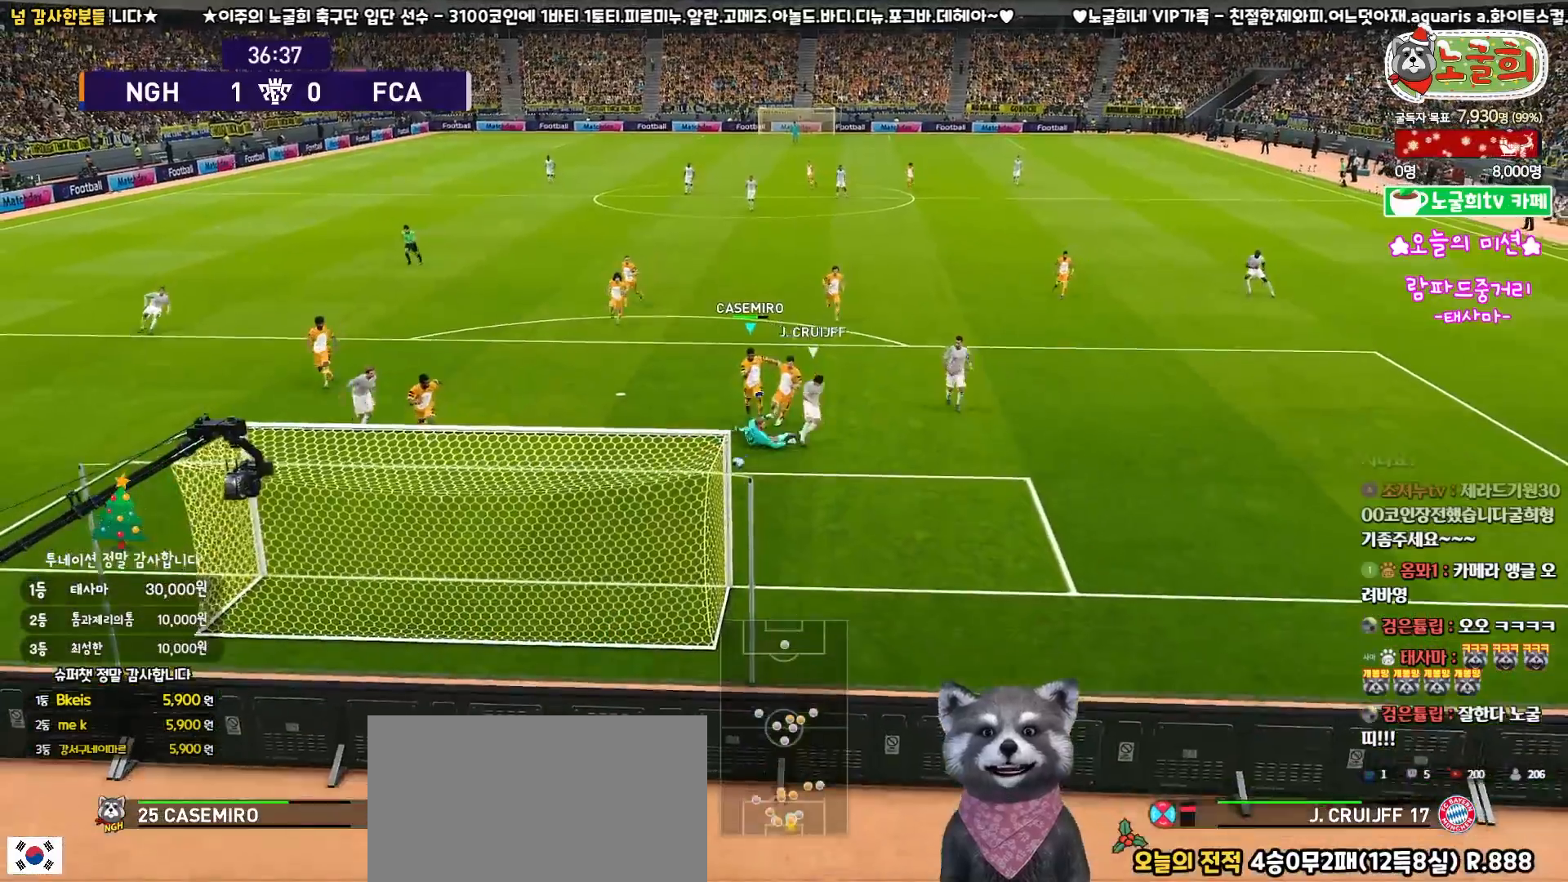
{"buttons": [], "left_stick": "center", "right_stick": "center", "events": [[367, "TRIANGLE", "up"], [383, "CROSS", "up"], [400, "R1", "up"], [400, "SQUARE", "up"]]}
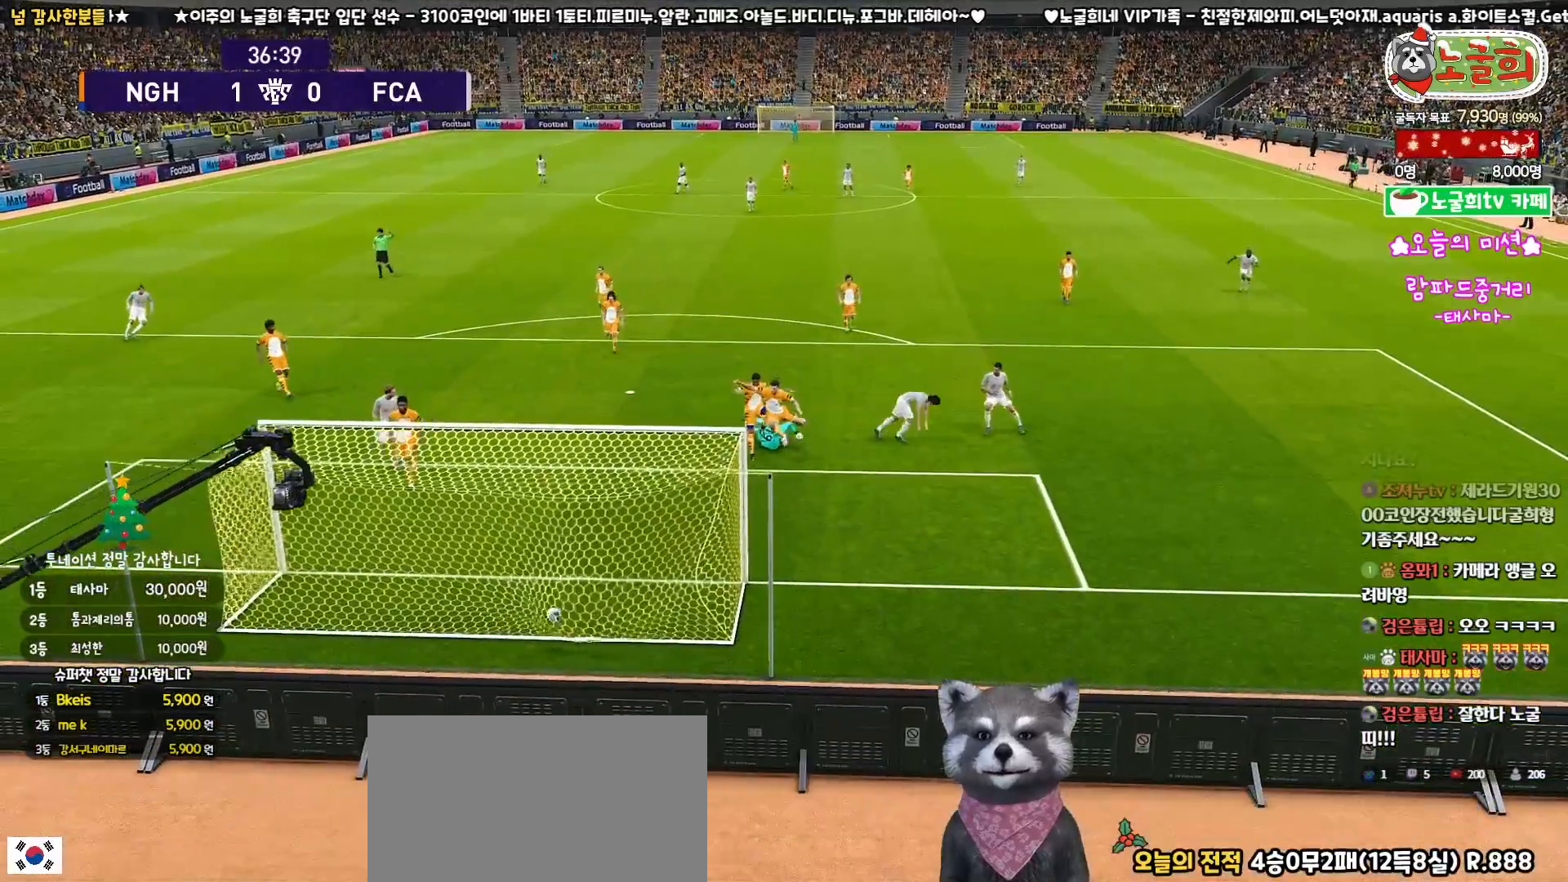
{"buttons": [], "left_stick": "center", "right_stick": "center", "events": []}
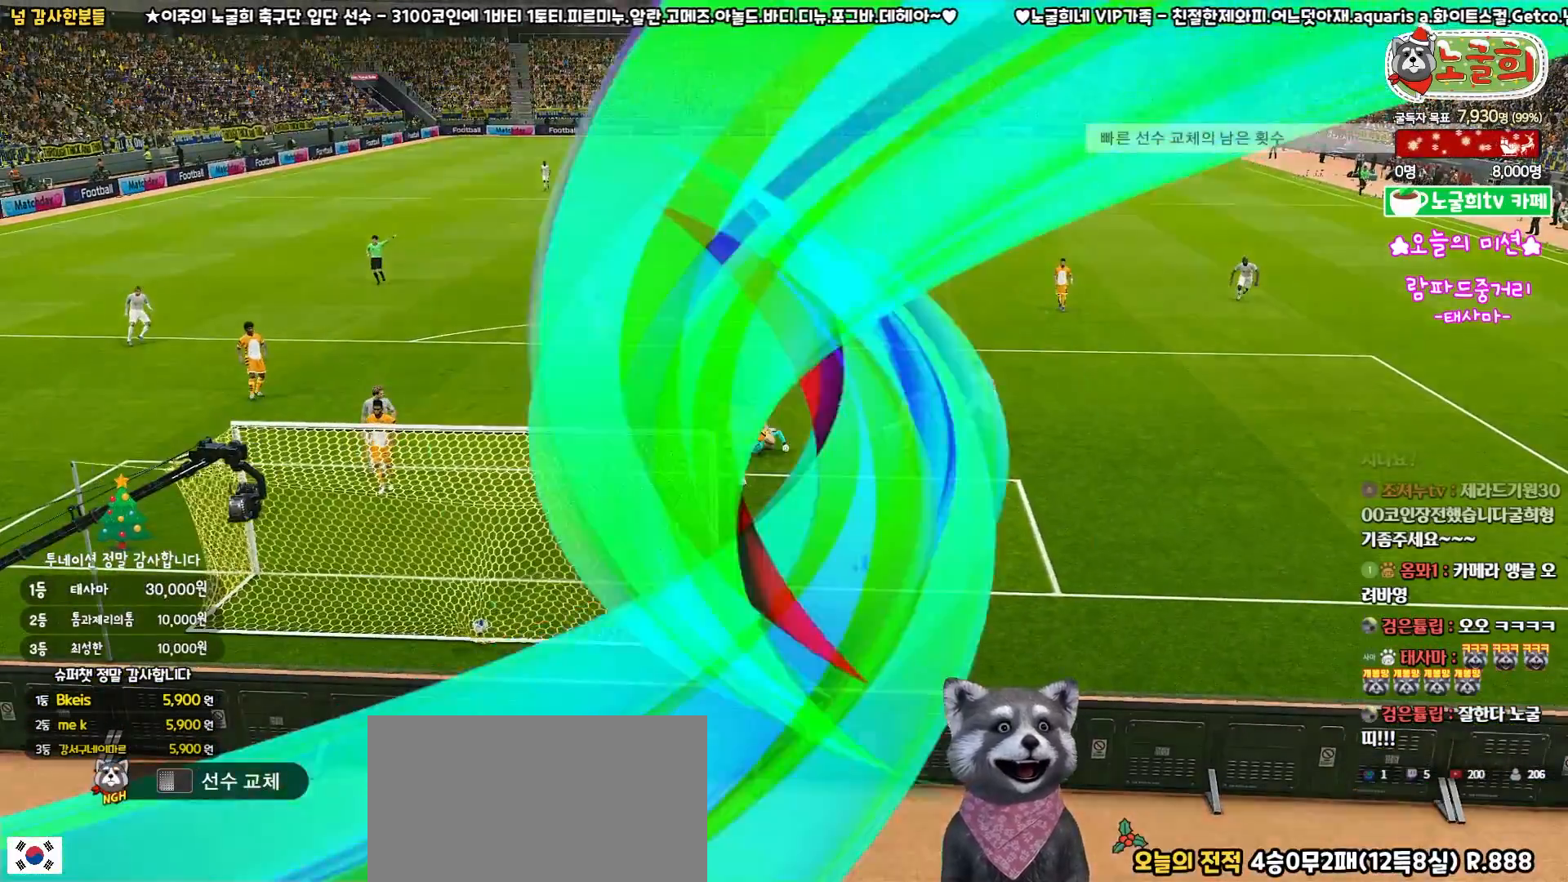
{"buttons": [], "left_stick": "center", "right_stick": "center", "events": []}
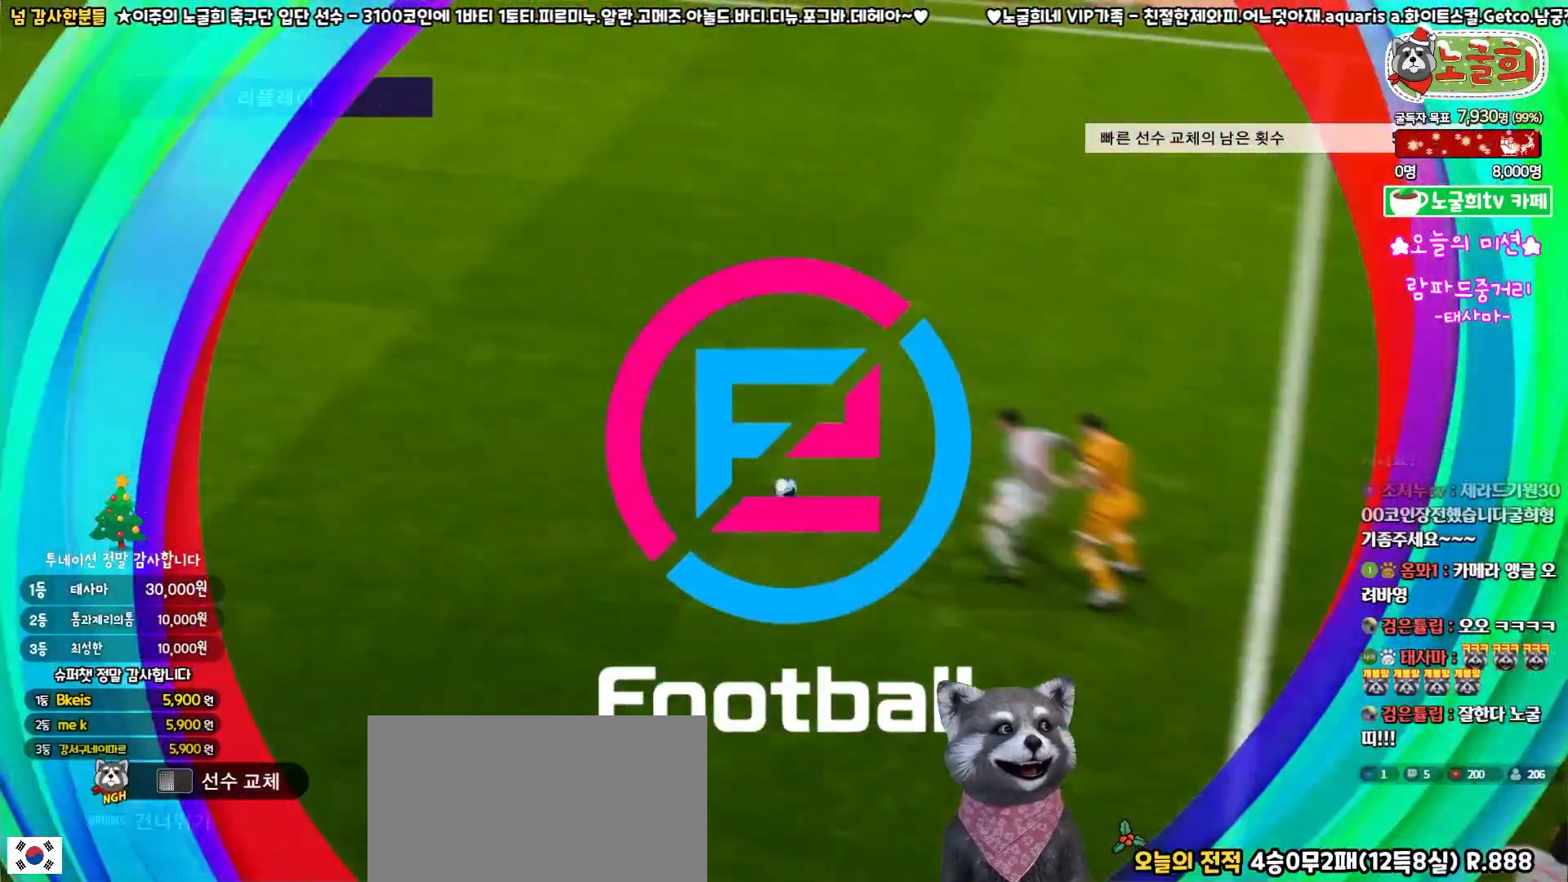
{"buttons": [], "left_stick": "center", "right_stick": "center", "events": []}
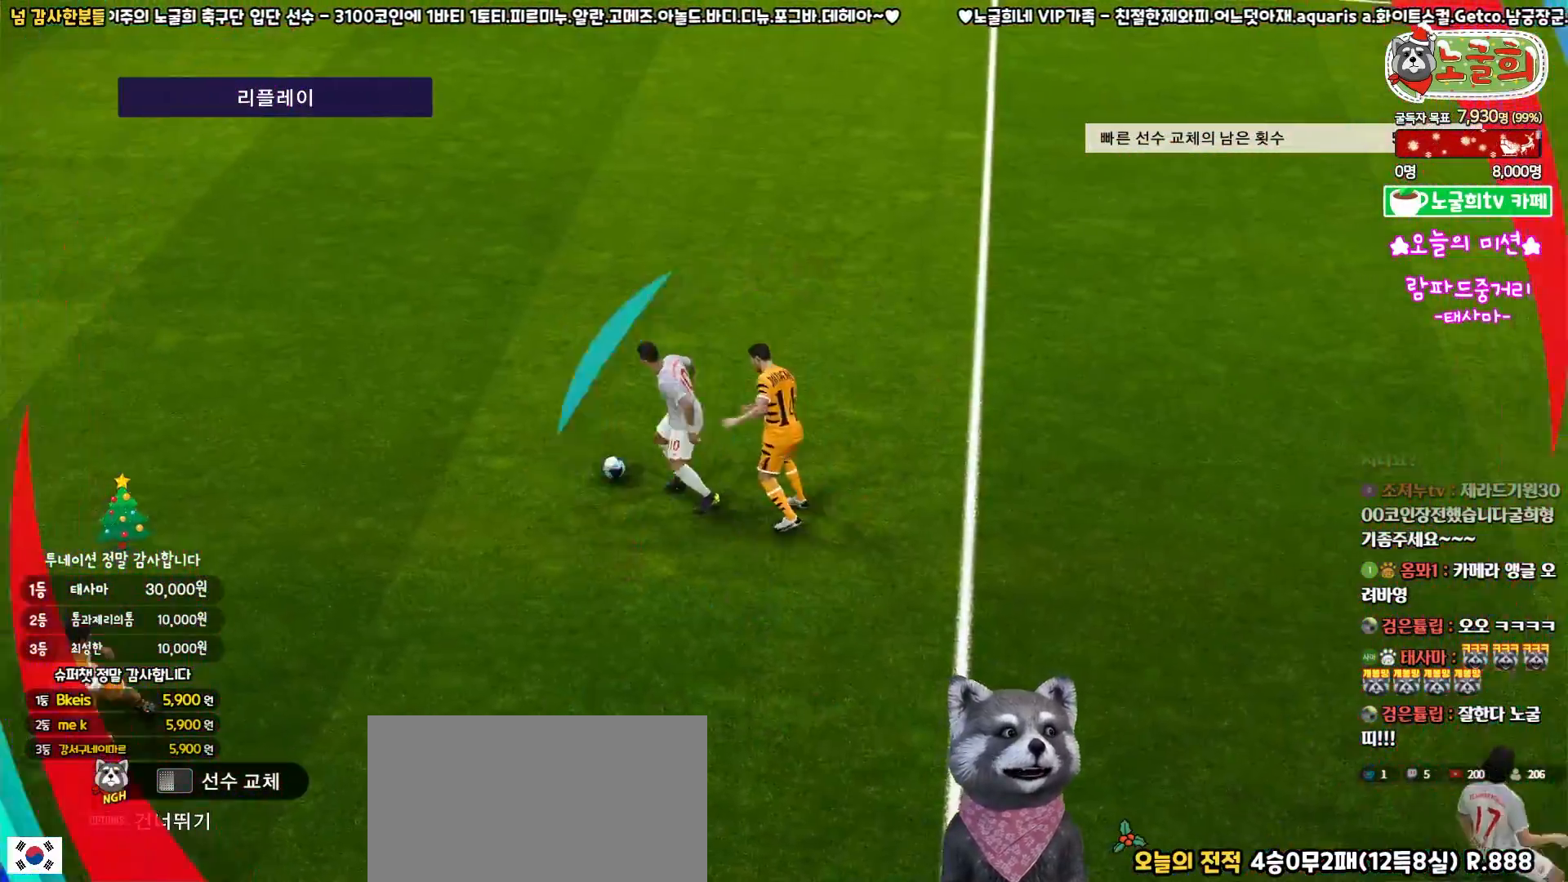
{"buttons": ["START"], "left_stick": "center", "right_stick": "center", "events": [[33, "START", "down"], [233, "START", "up"], [283, "START", "down"], [383, "START", "up"], [483, "START", "down"]]}
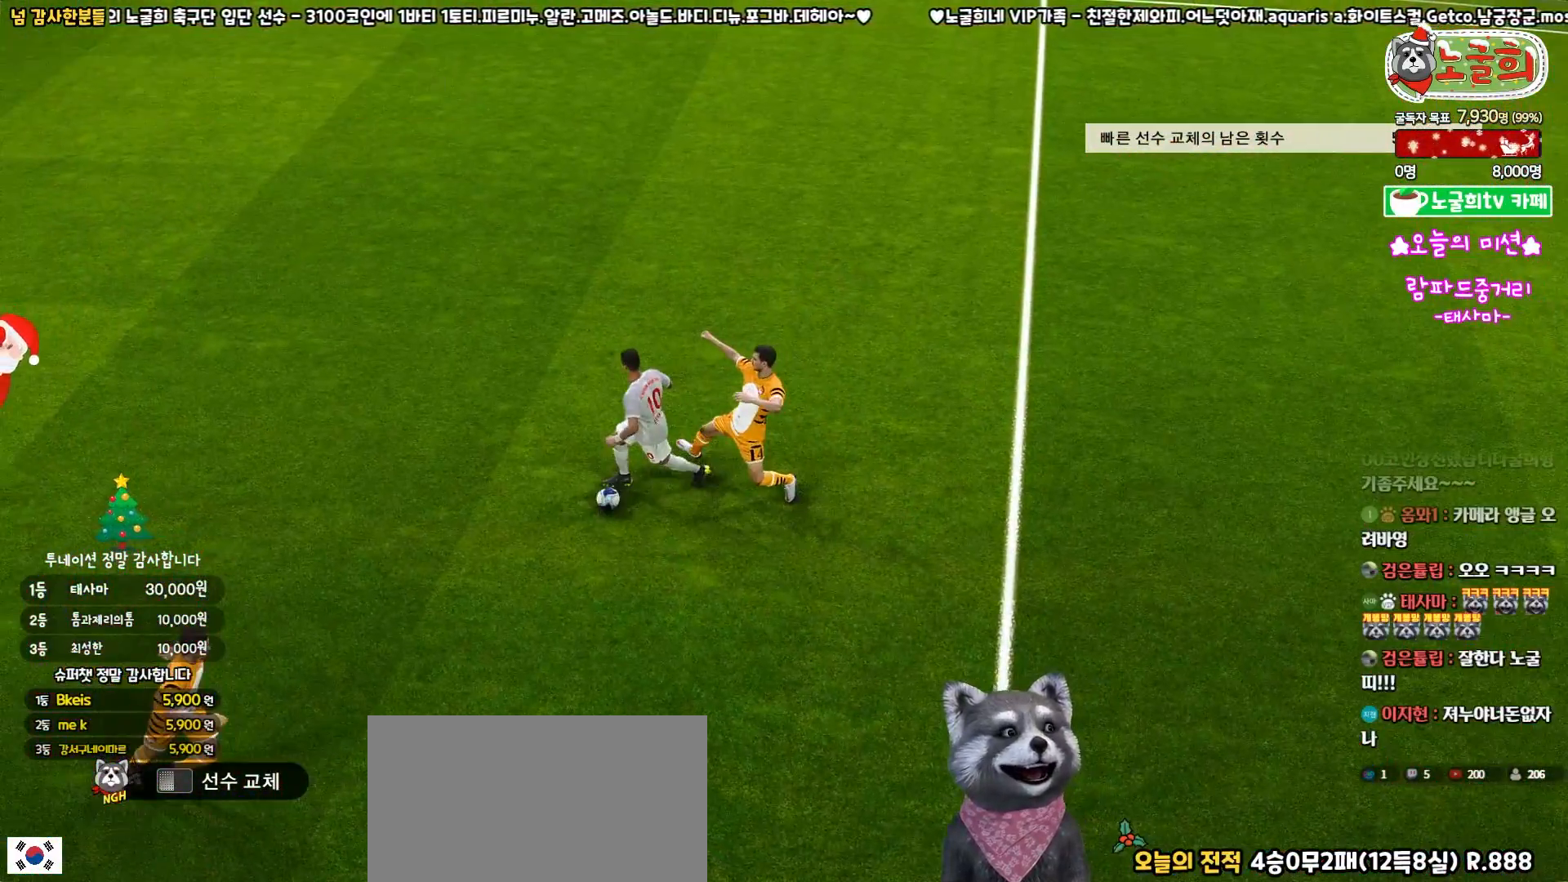
{"buttons": [], "left_stick": "center", "right_stick": "center", "events": [[67, "START", "up"], [150, "START", "down"], [250, "START", "up"]]}
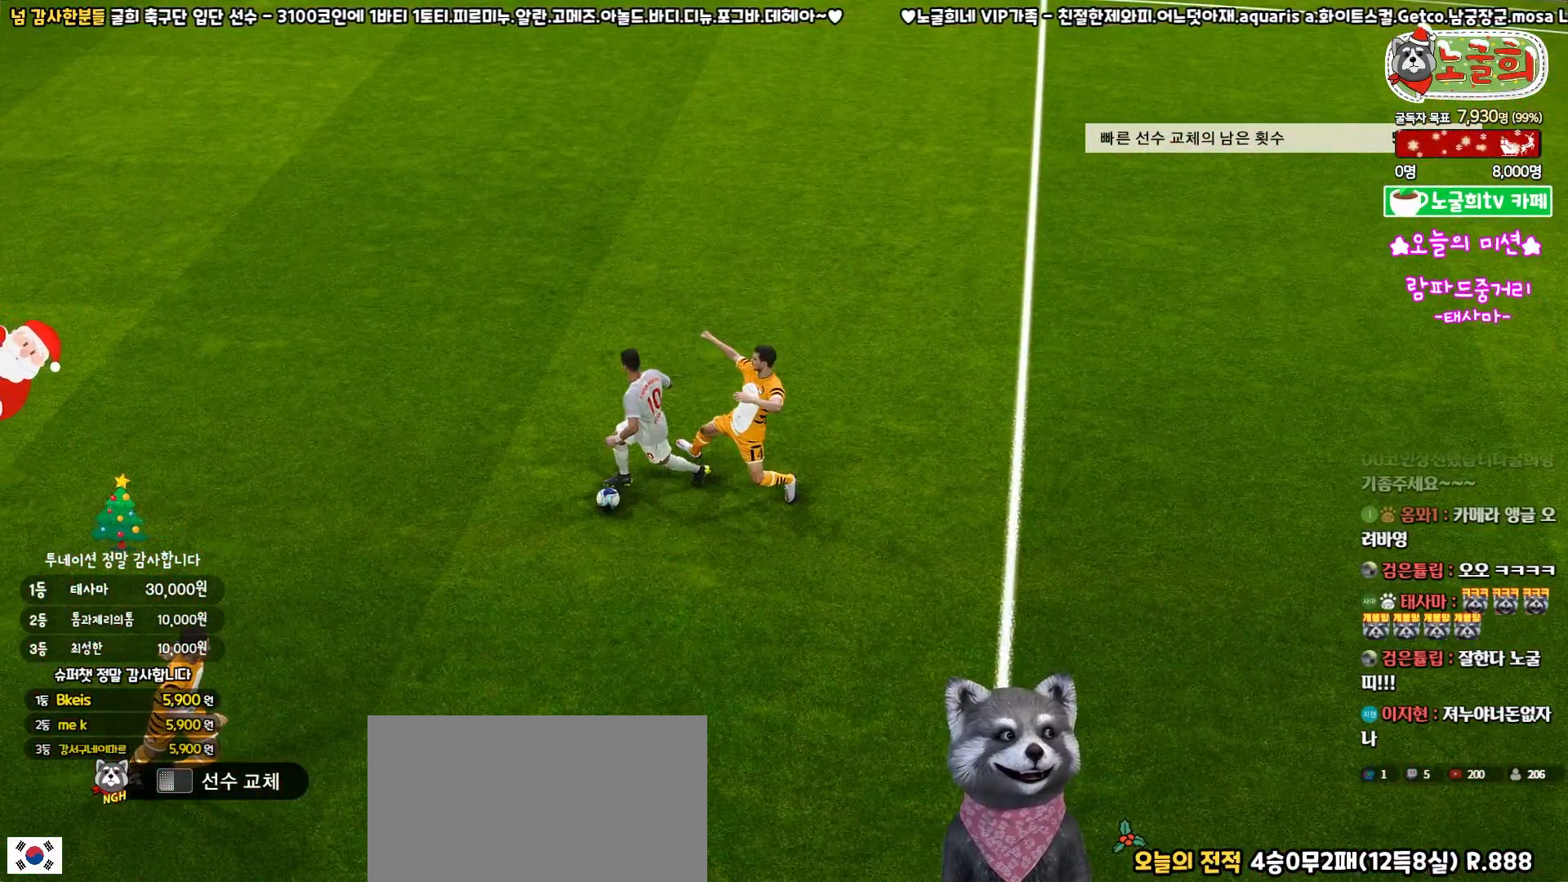
{"buttons": [], "left_stick": "center", "right_stick": "center", "events": []}
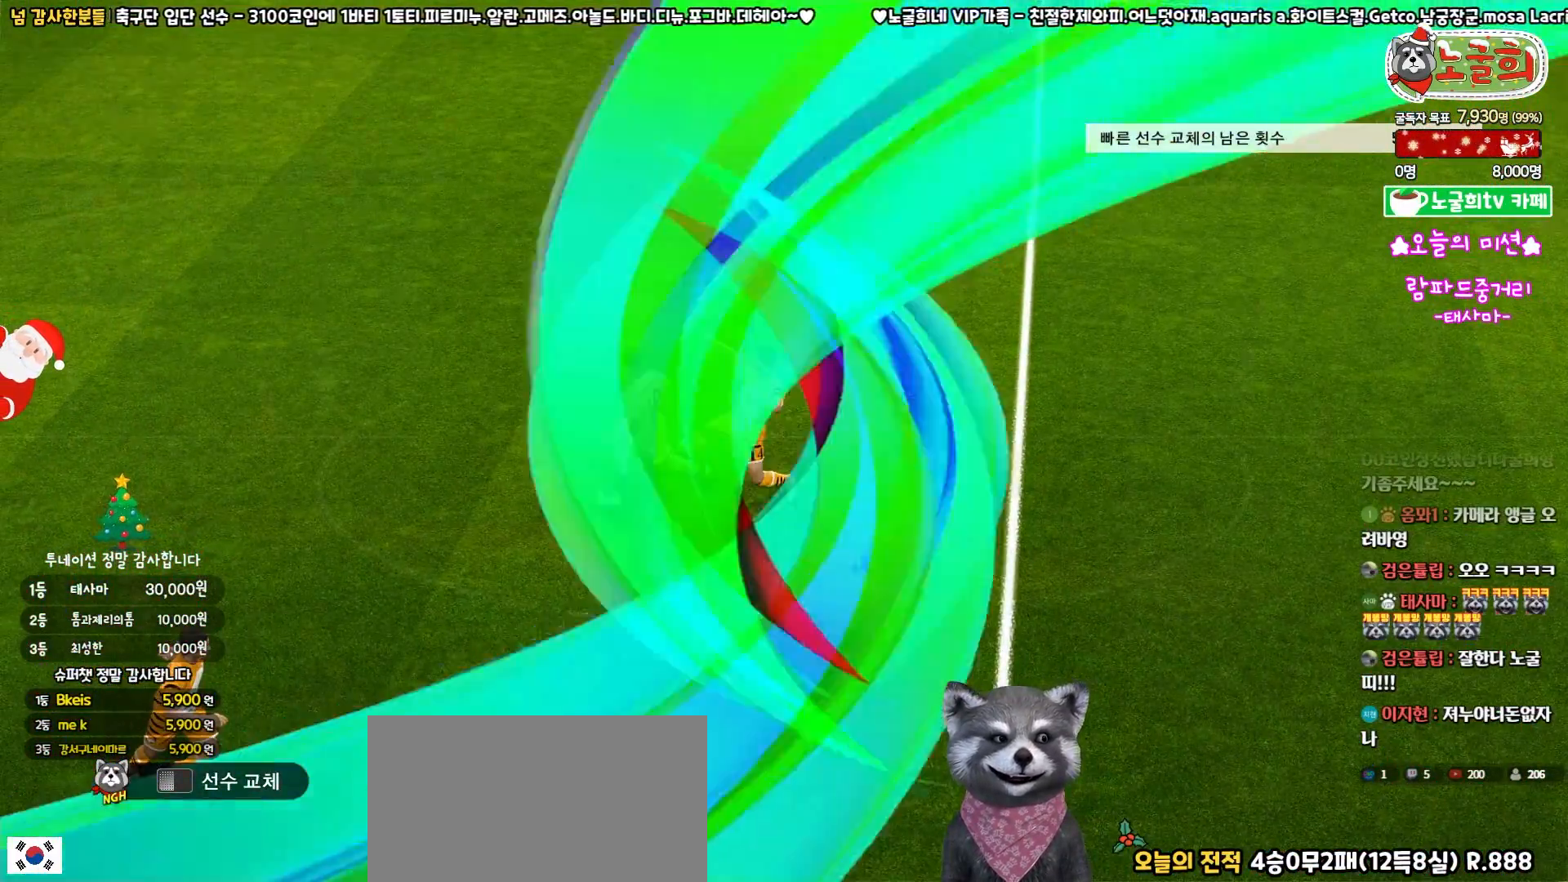
{"buttons": [], "left_stick": "center", "right_stick": "center", "events": []}
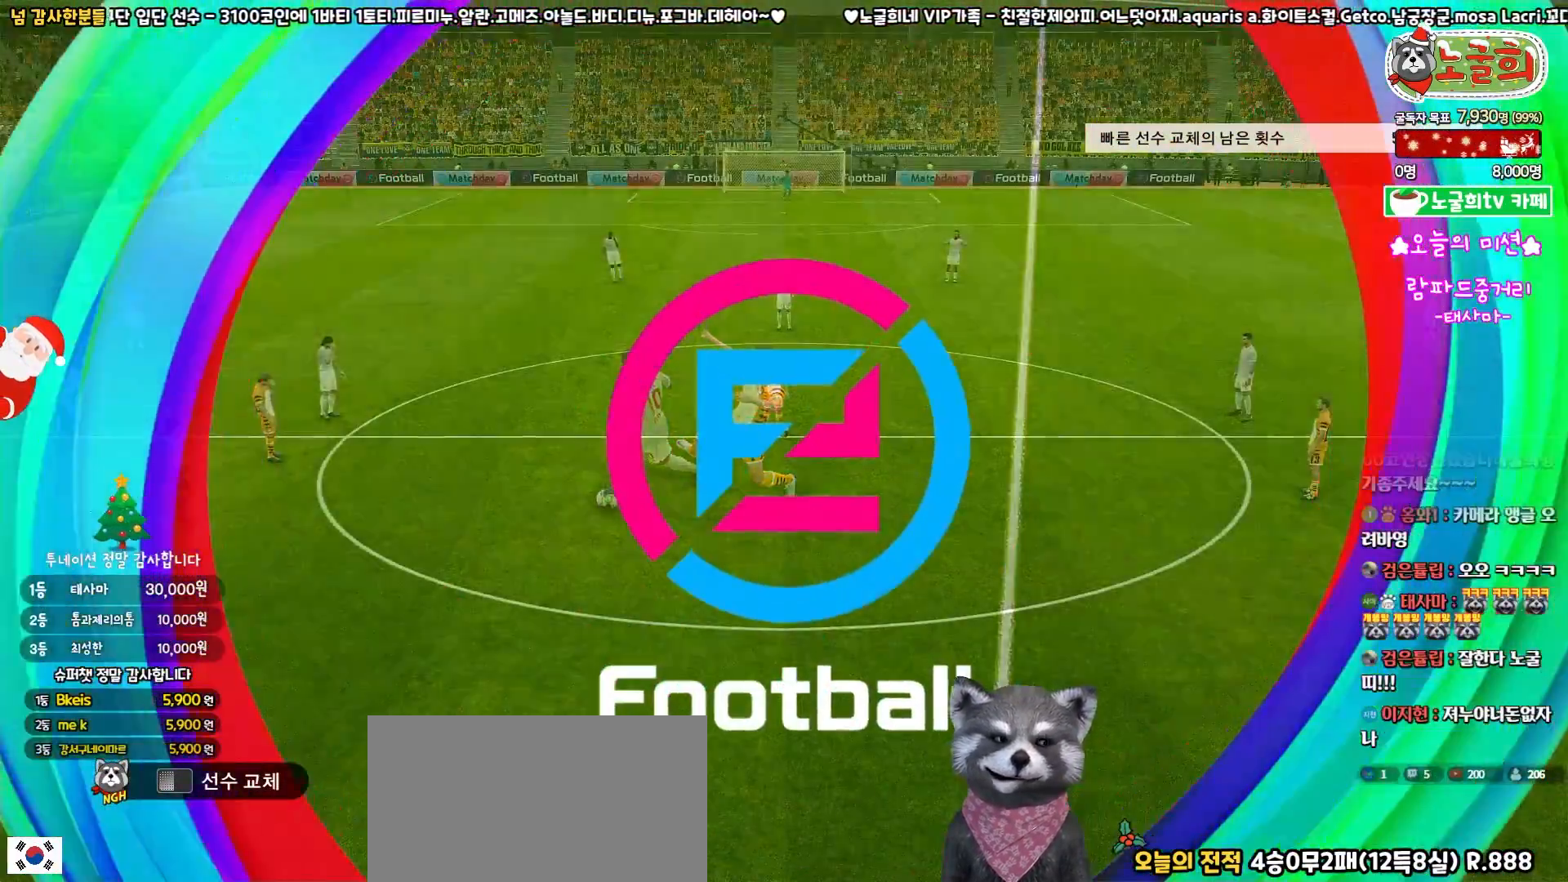
{"buttons": [], "left_stick": "center", "right_stick": "center", "events": []}
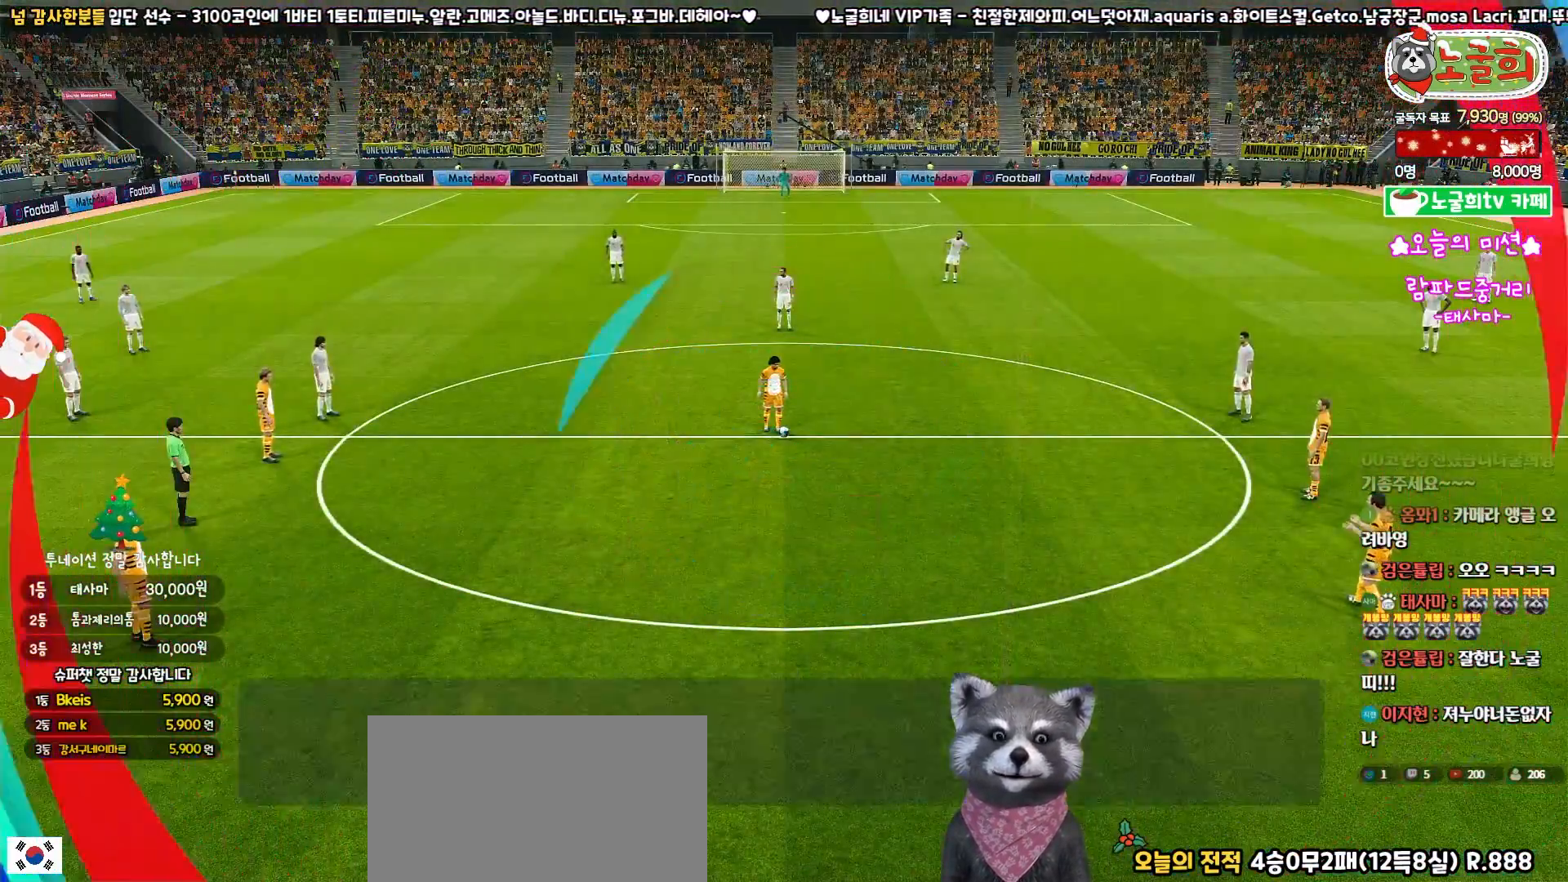
{"buttons": [], "left_stick": "center", "right_stick": "center", "events": []}
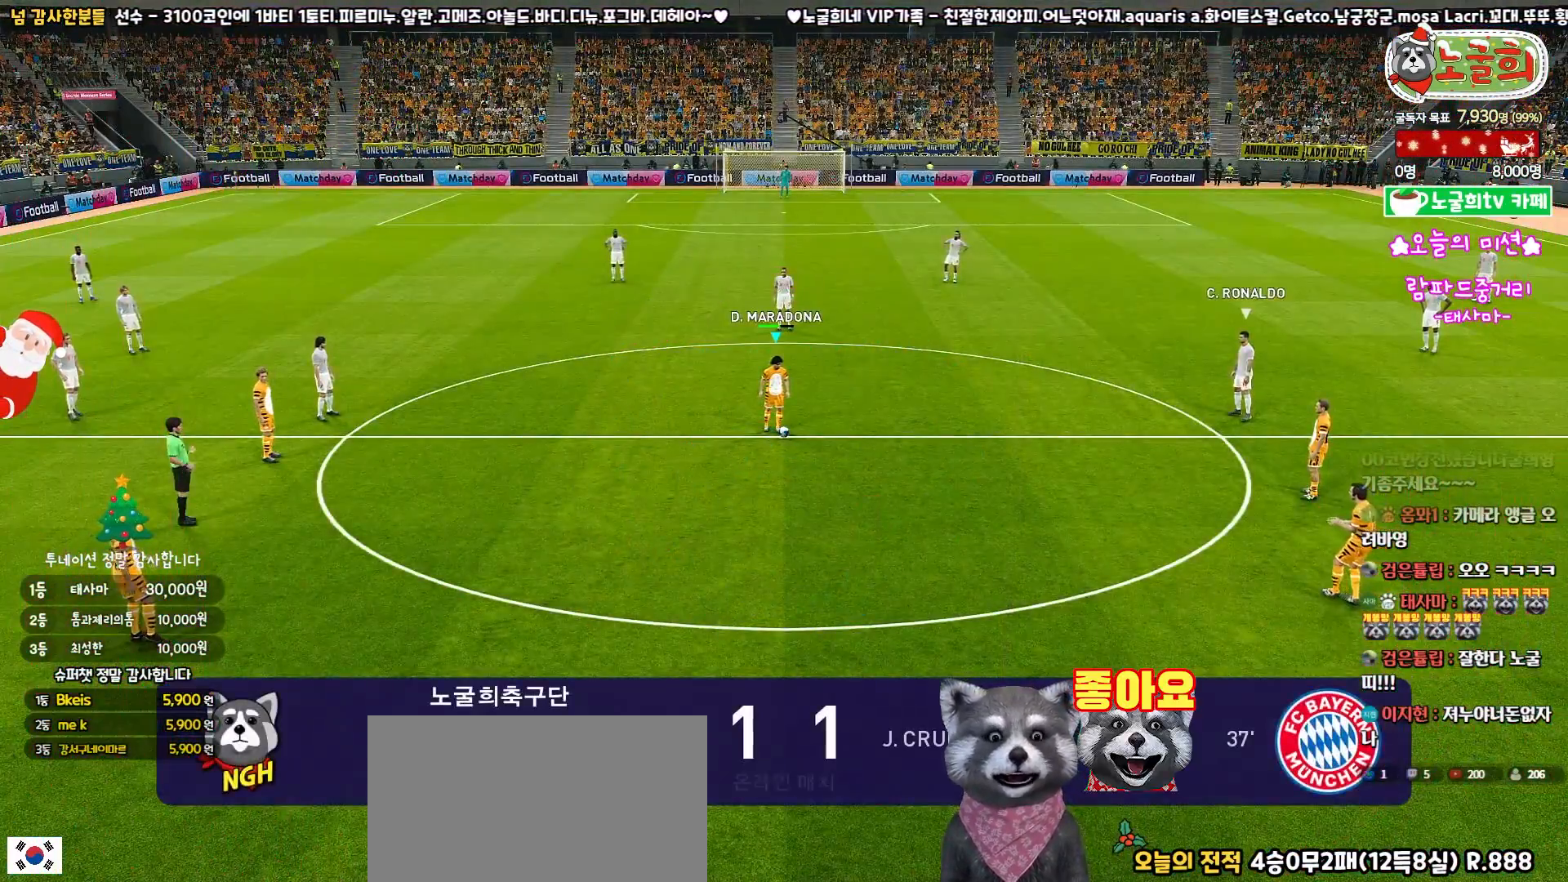
{"buttons": [], "left_stick": "down-right", "right_stick": "center", "events": [[167, "left_stick", "down-right"], [300, "CROSS", "down"], [450, "CROSS", "up"]]}
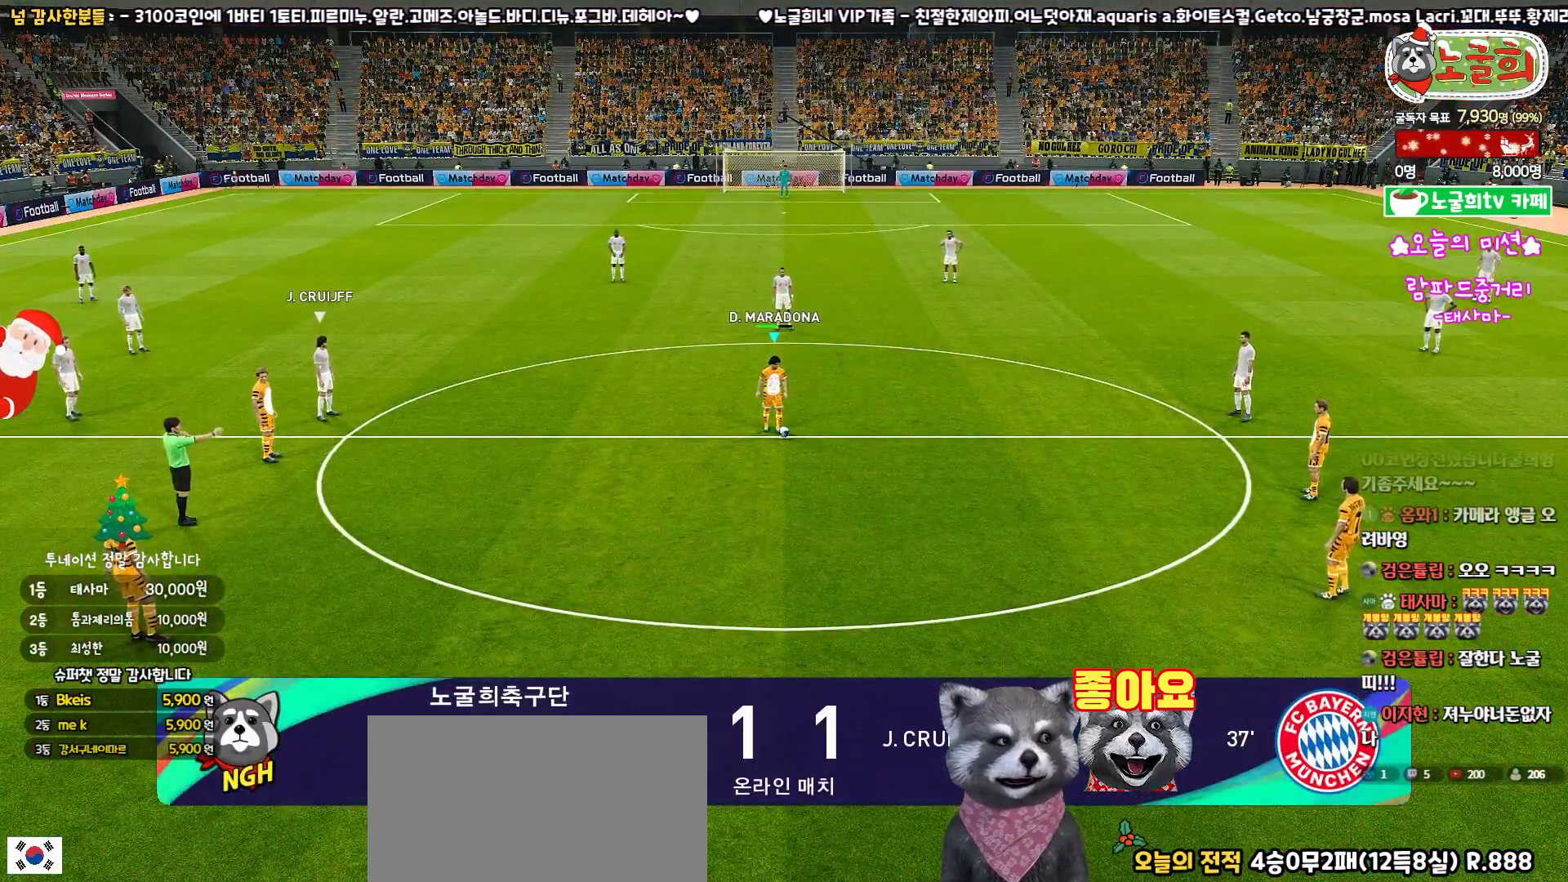
{"buttons": [], "left_stick": "down-right", "right_stick": "center", "events": []}
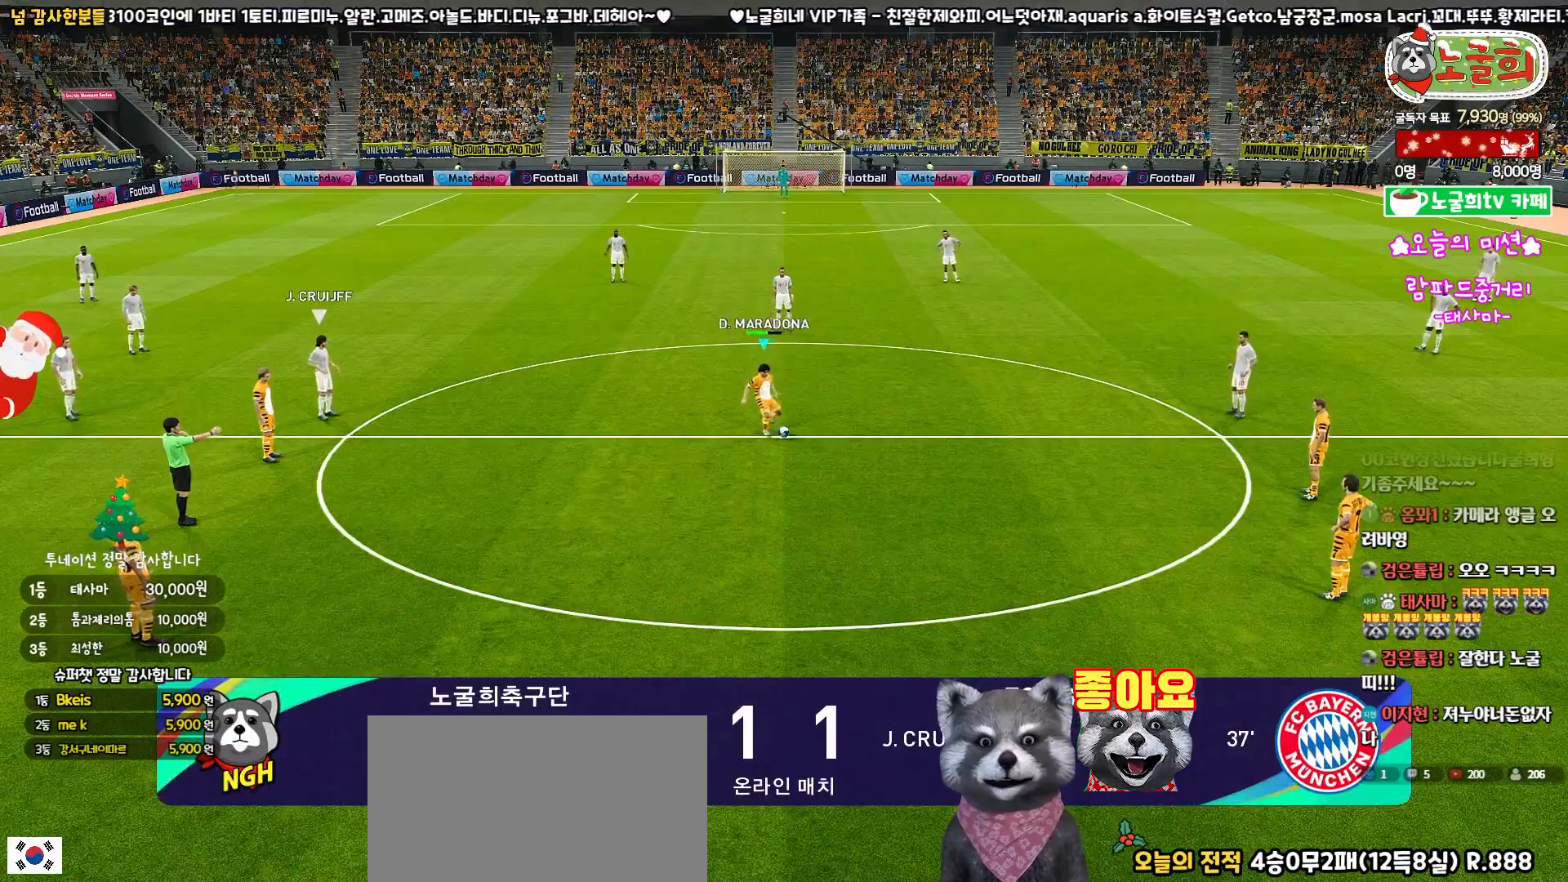
{"buttons": [], "left_stick": "center", "right_stick": "center", "events": [[67, "left_stick", "center"]]}
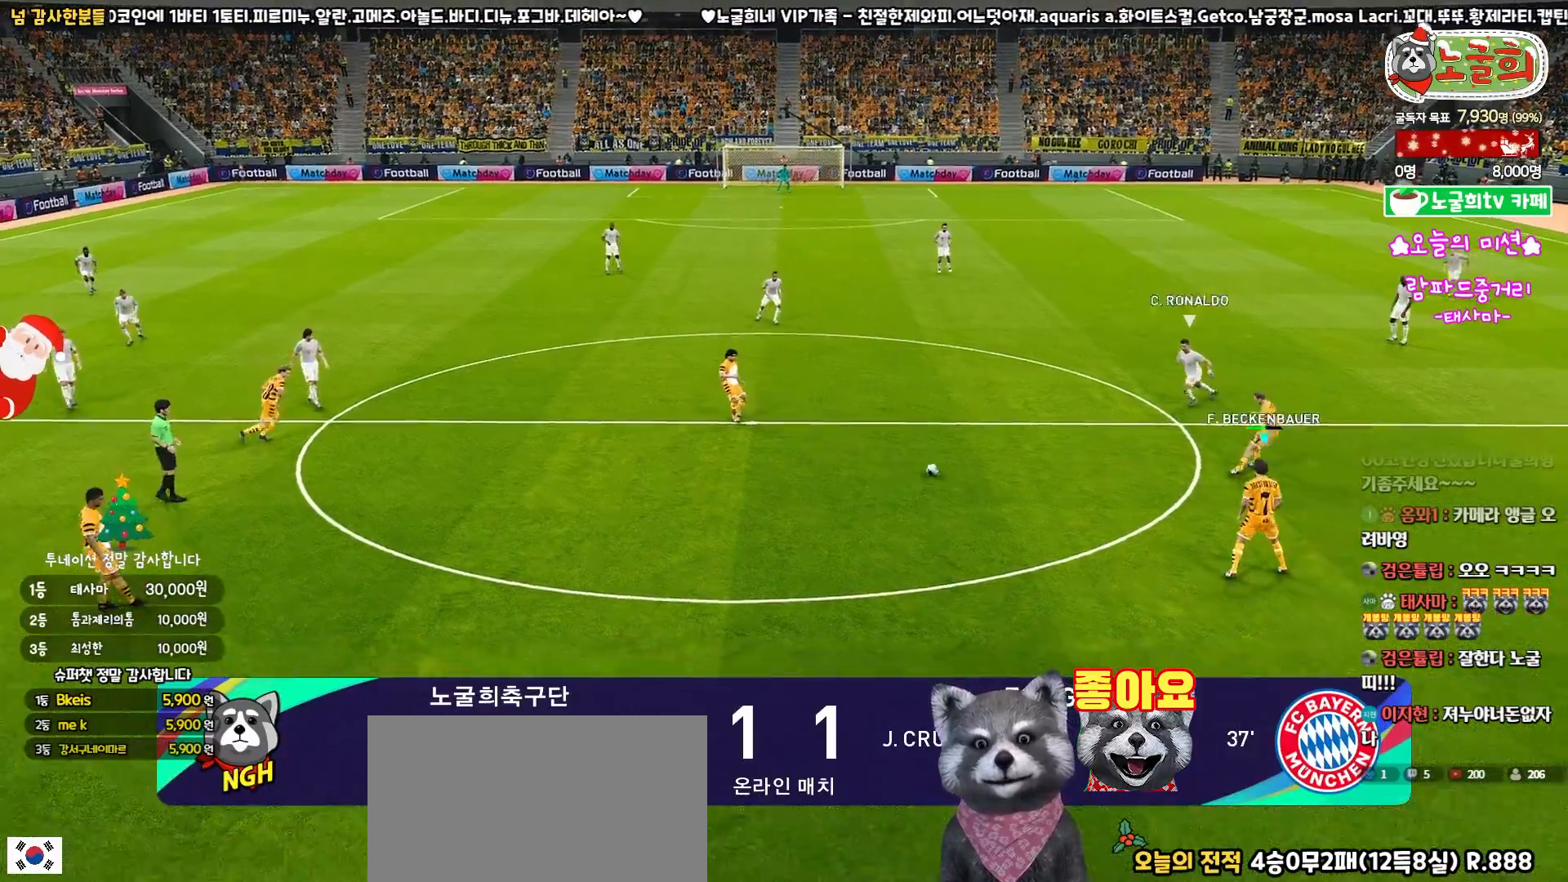
{"buttons": [], "left_stick": "up-right", "right_stick": "center", "events": [[350, "left_stick", "up-right"]]}
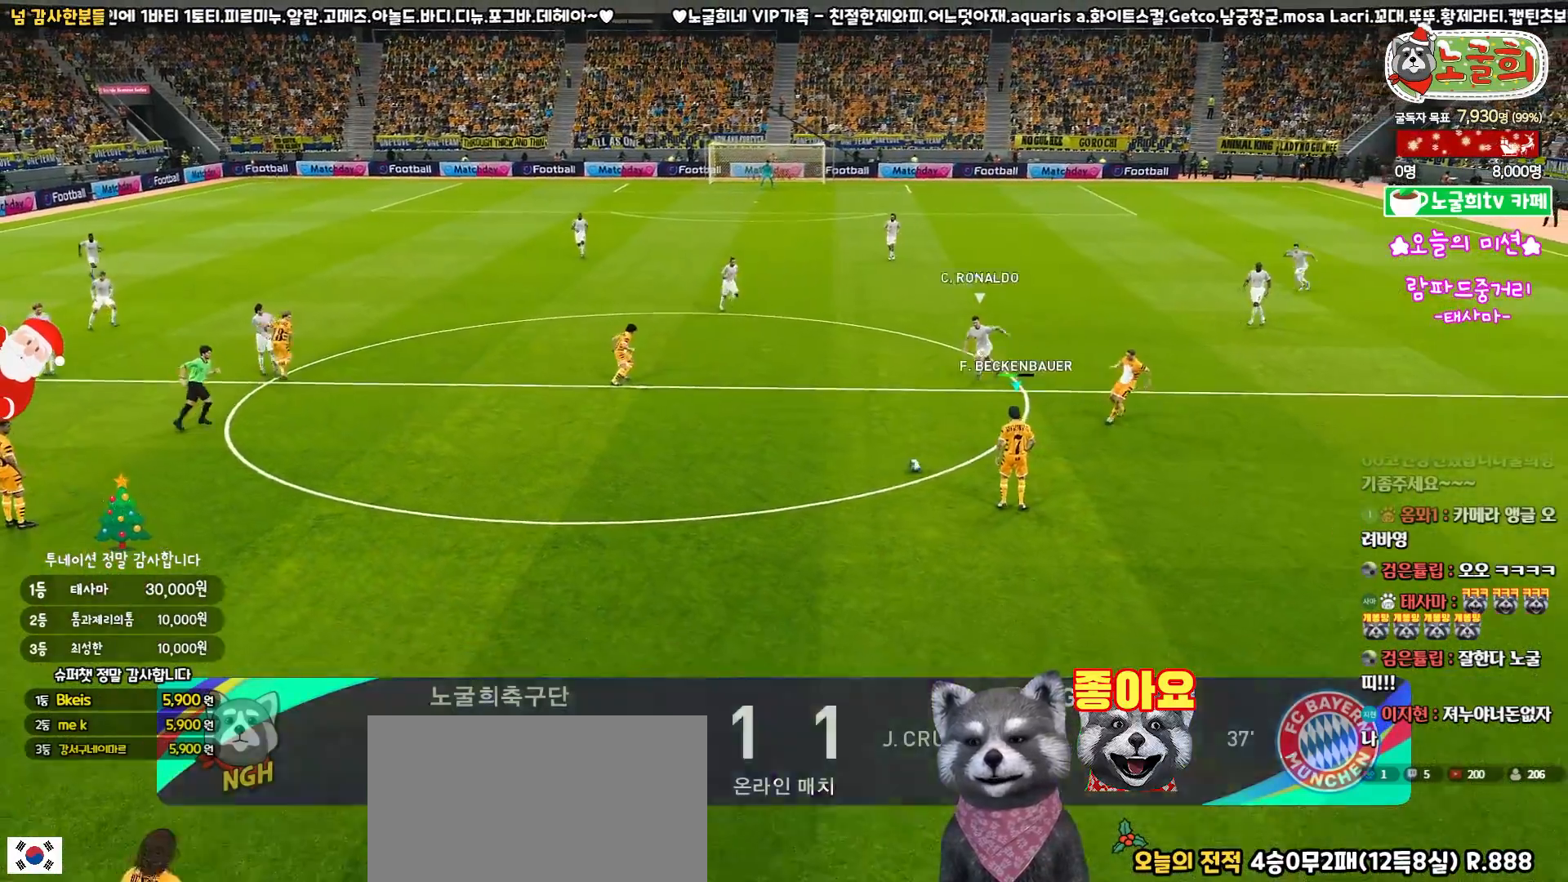
{"buttons": [], "left_stick": "up-right", "right_stick": "center", "events": []}
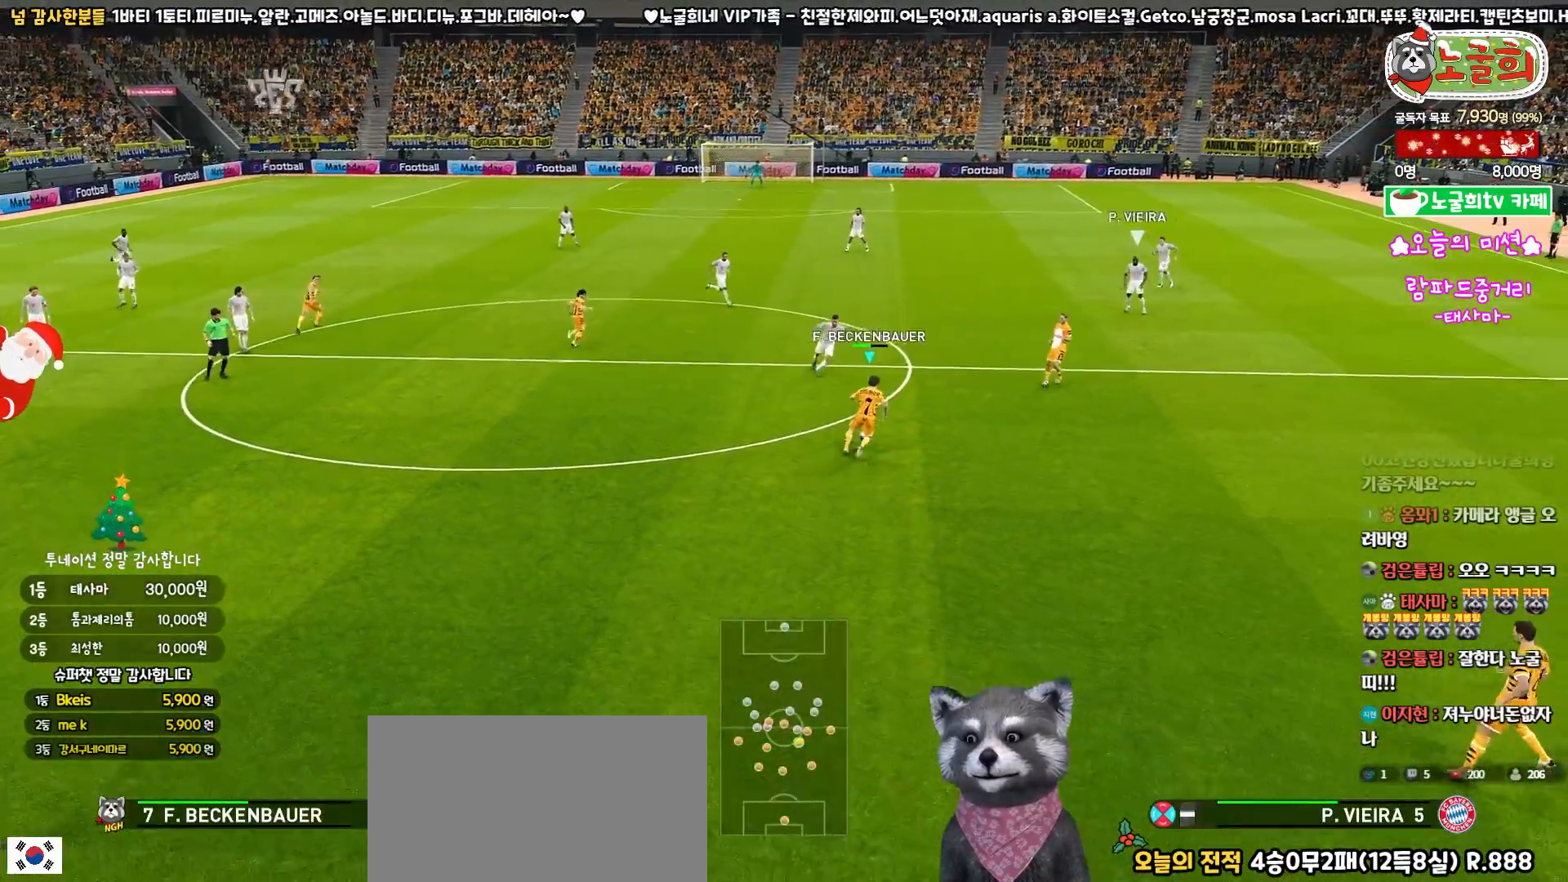
{"buttons": [], "left_stick": "up-right", "right_stick": "center", "events": [[150, "CROSS", "down"], [317, "CROSS", "up"]]}
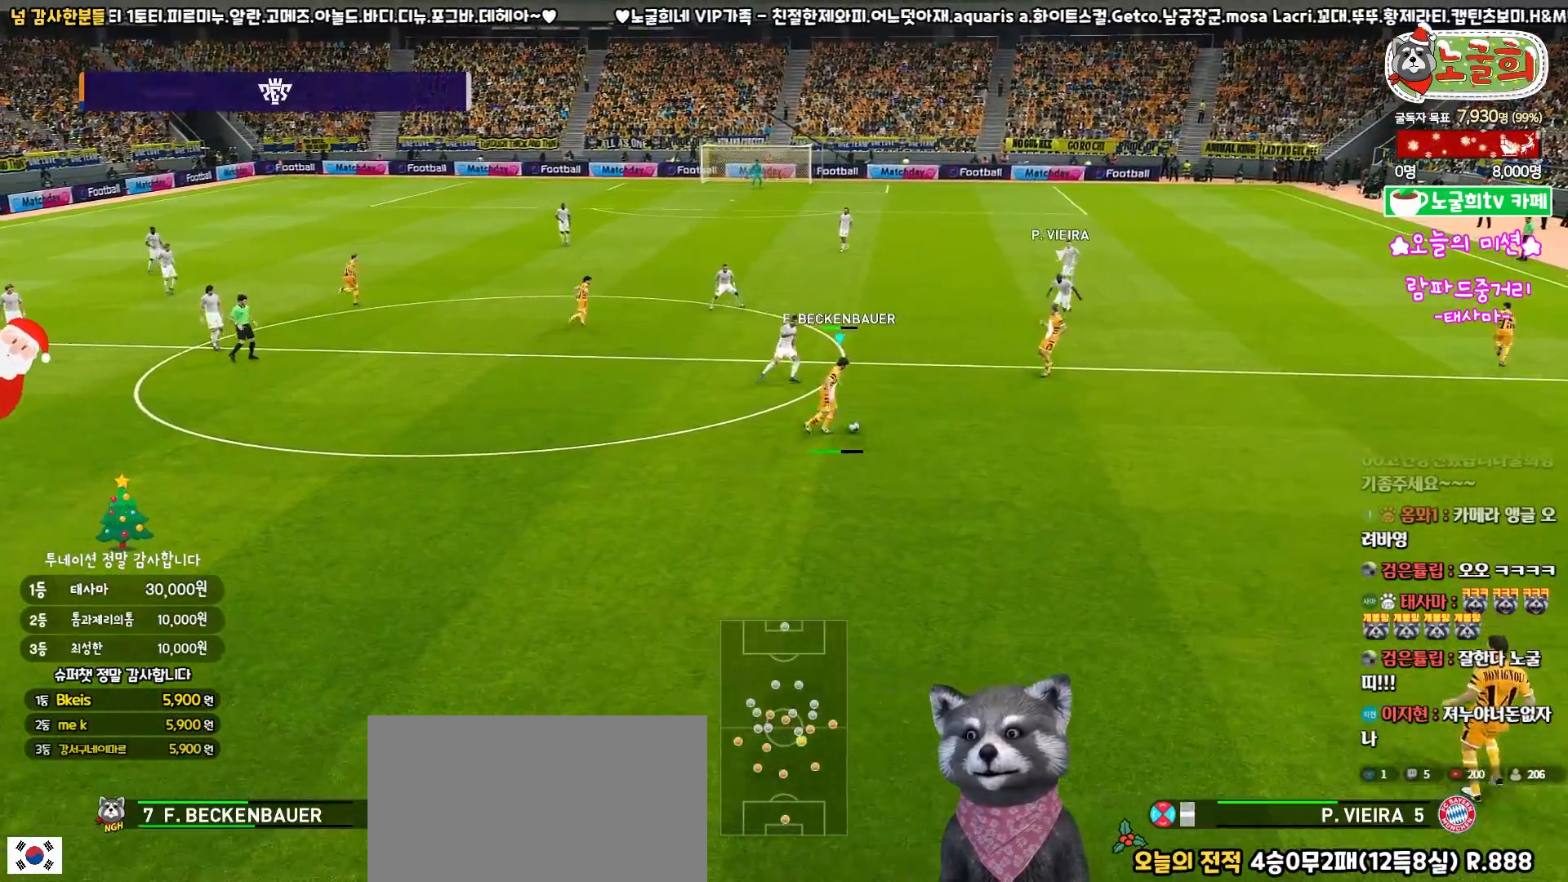
{"buttons": ["L3"], "left_stick": "down", "right_stick": "center", "events": [[267, "left_stick", "down-right"], [333, "CROSS", "down"], [350, "L3", "down"], [400, "left_stick", "down"], [467, "CROSS", "up"]]}
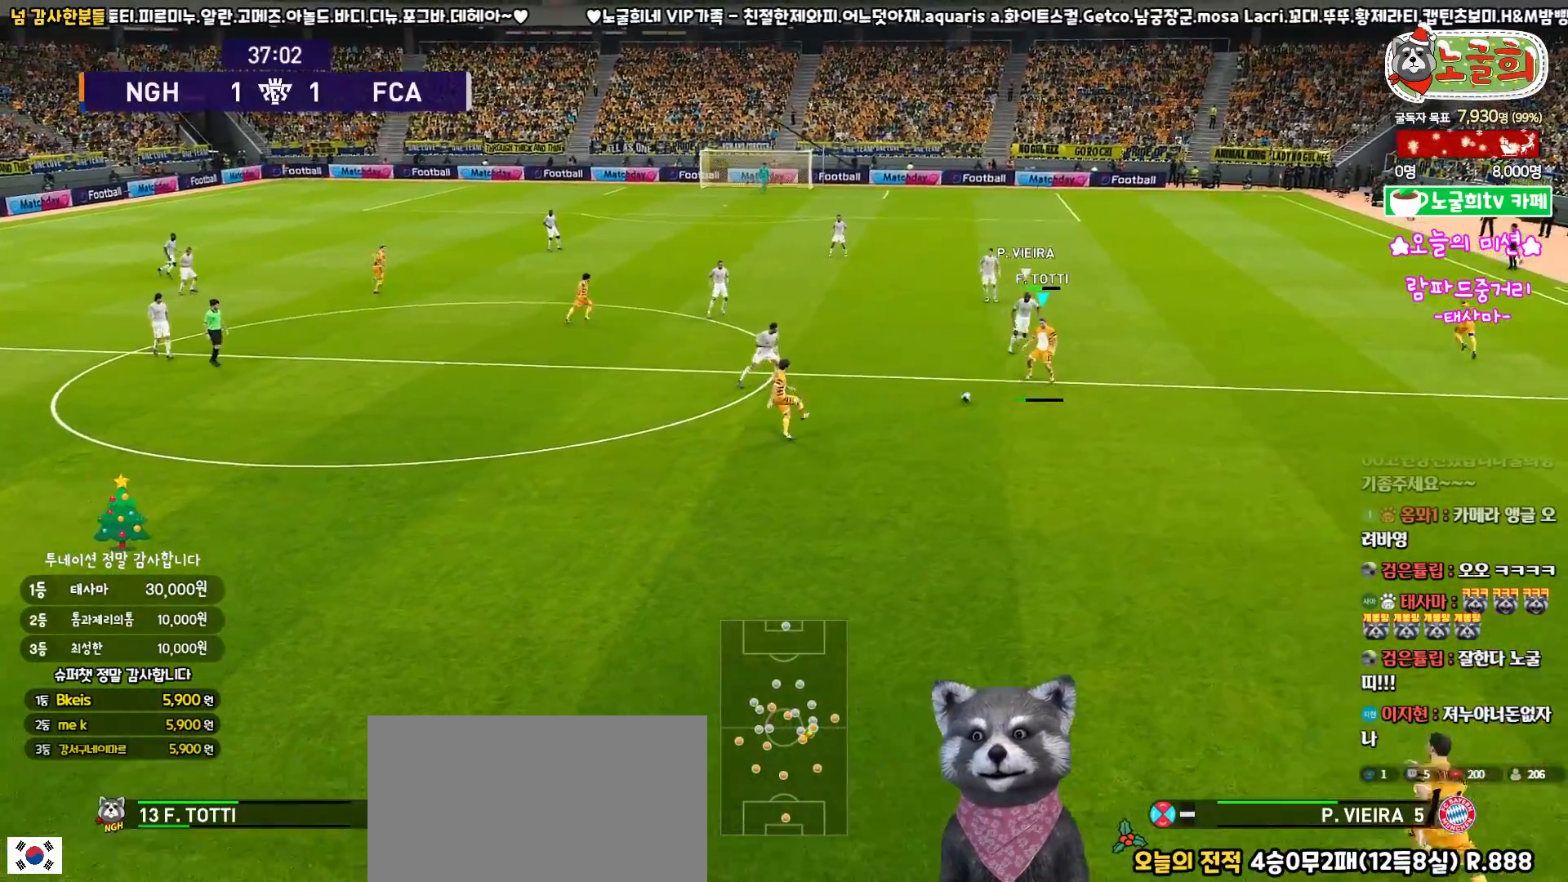
{"buttons": ["R1"], "left_stick": "up", "right_stick": "center", "events": [[267, "L3", "up"], [367, "left_stick", "center"], [433, "left_stick", "up"], [450, "R1", "down"]]}
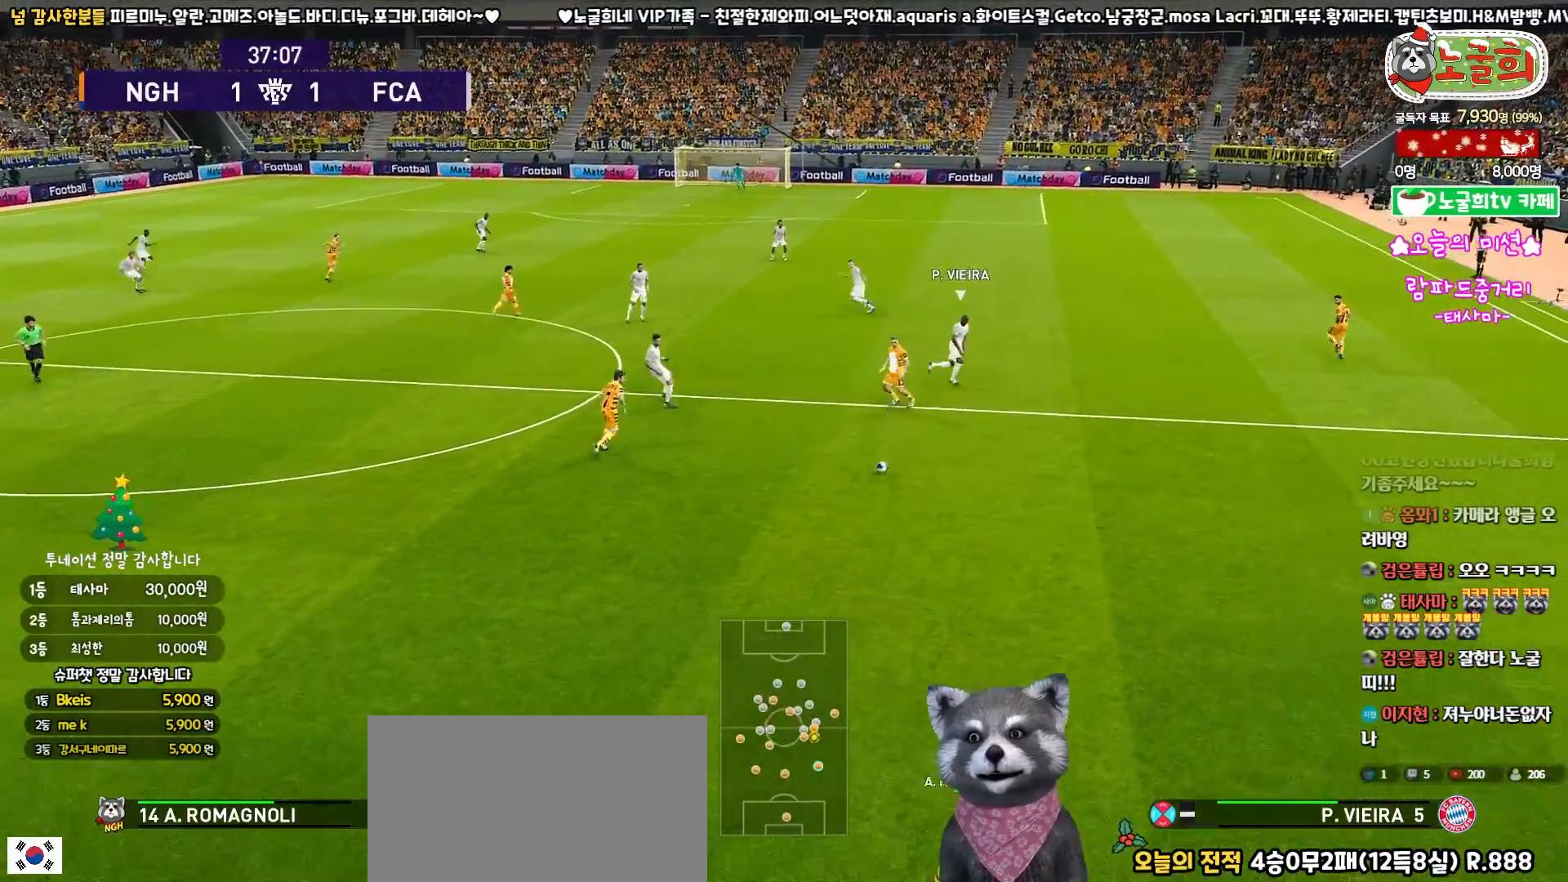
{"buttons": [], "left_stick": "up", "right_stick": "center", "events": [[367, "R1", "up"]]}
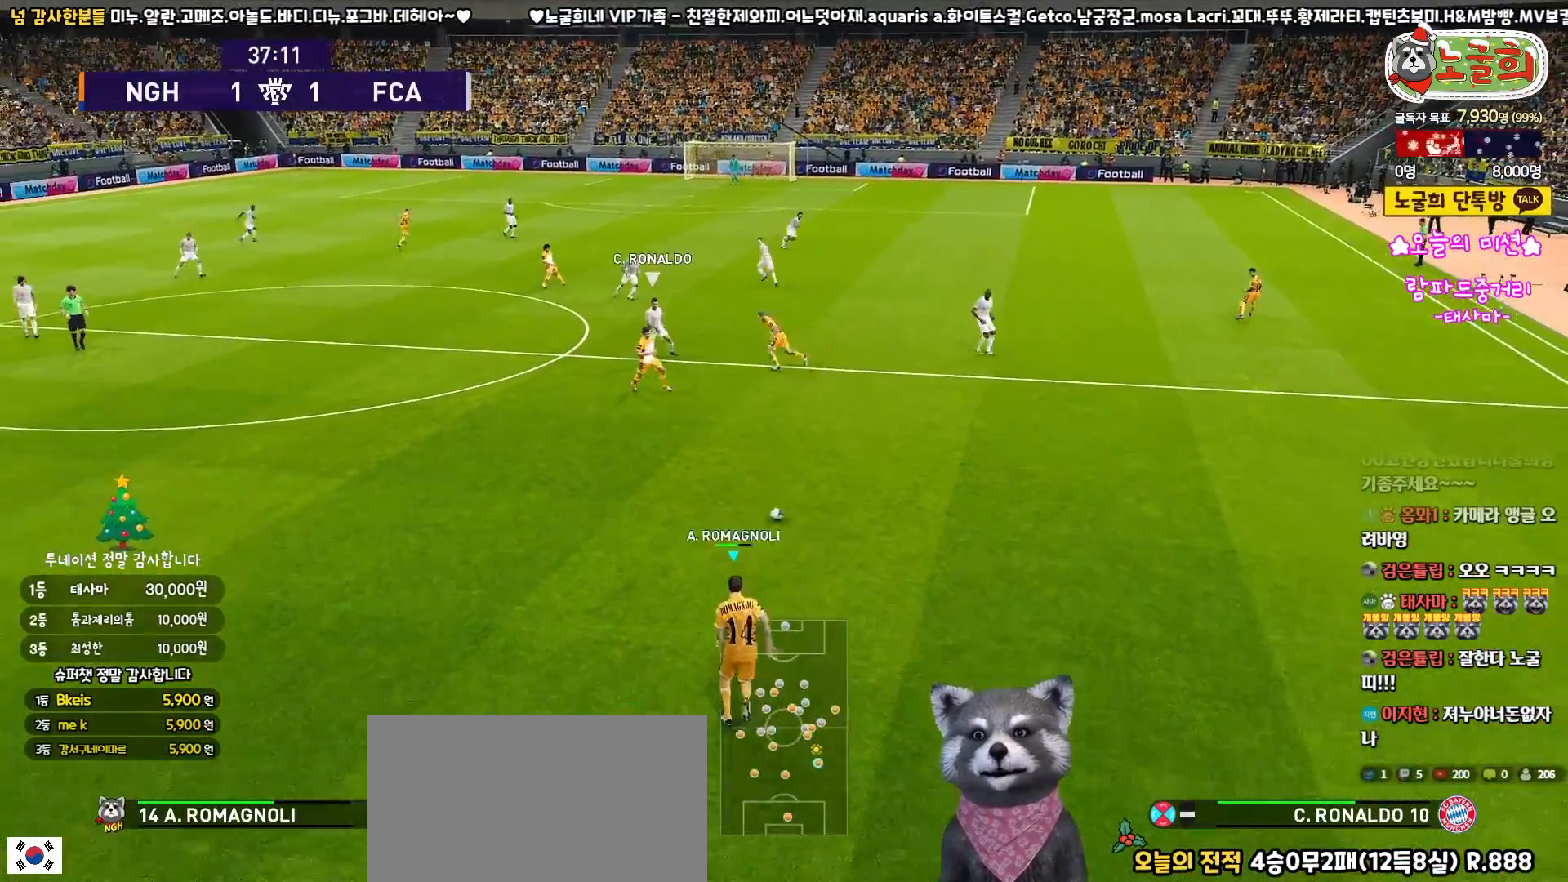
{"buttons": [], "left_stick": "up-right", "right_stick": "center", "events": [[483, "left_stick", "up-right"]]}
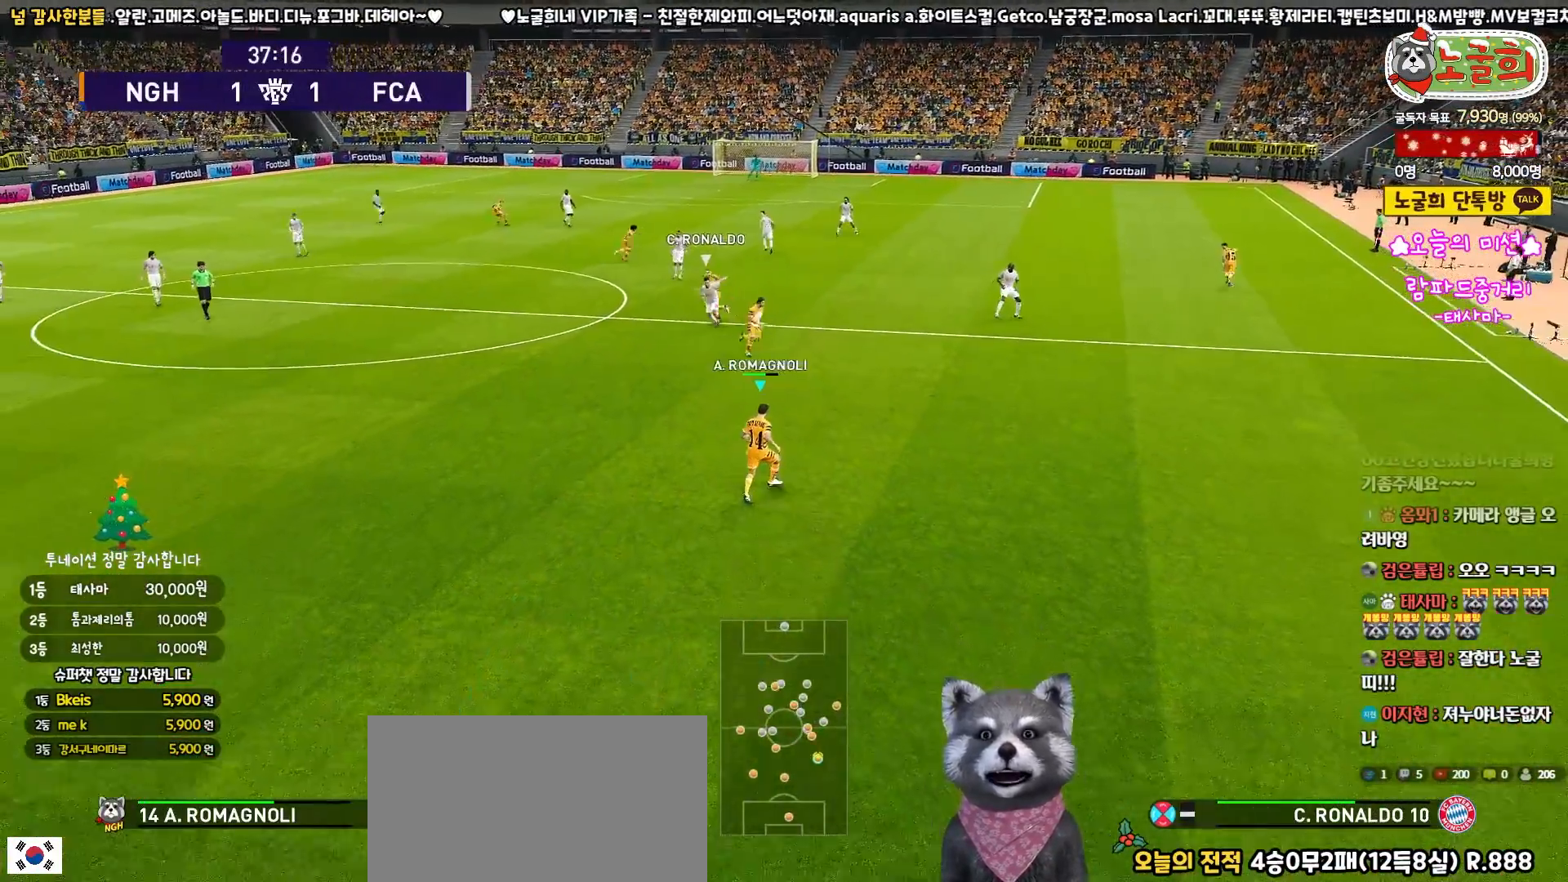
{"buttons": ["TRIANGLE", "L1"], "left_stick": "up-right", "right_stick": "center", "events": [[450, "L1", "down"], [467, "TRIANGLE", "down"]]}
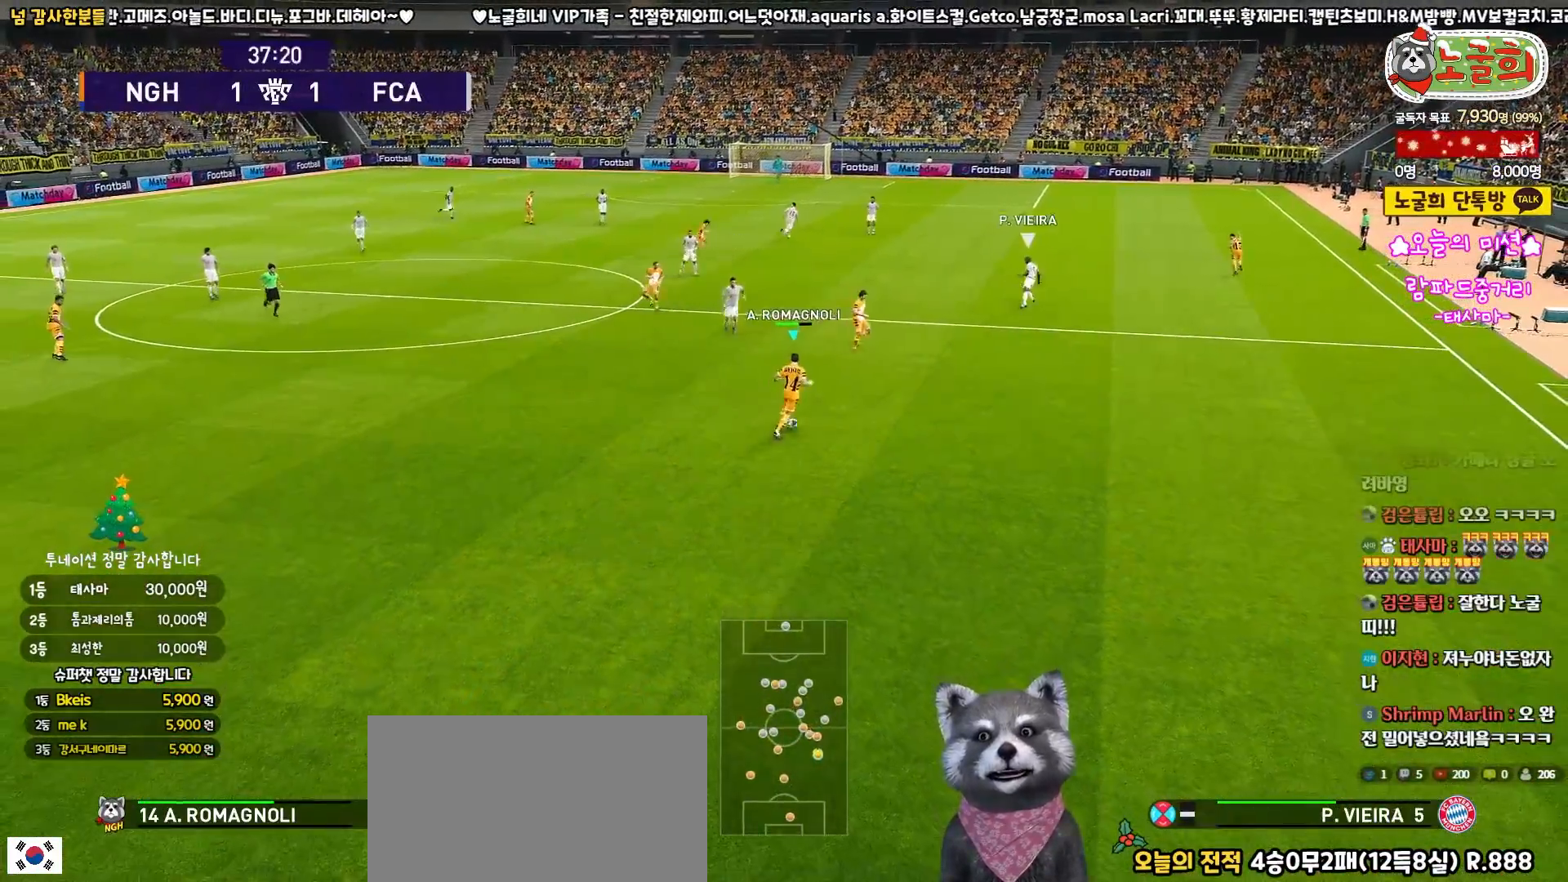
{"buttons": ["L1"], "left_stick": "up", "right_stick": "center", "events": [[17, "L3", "down"], [217, "TRIANGLE", "up"], [467, "L3", "up"], [467, "left_stick", "up"]]}
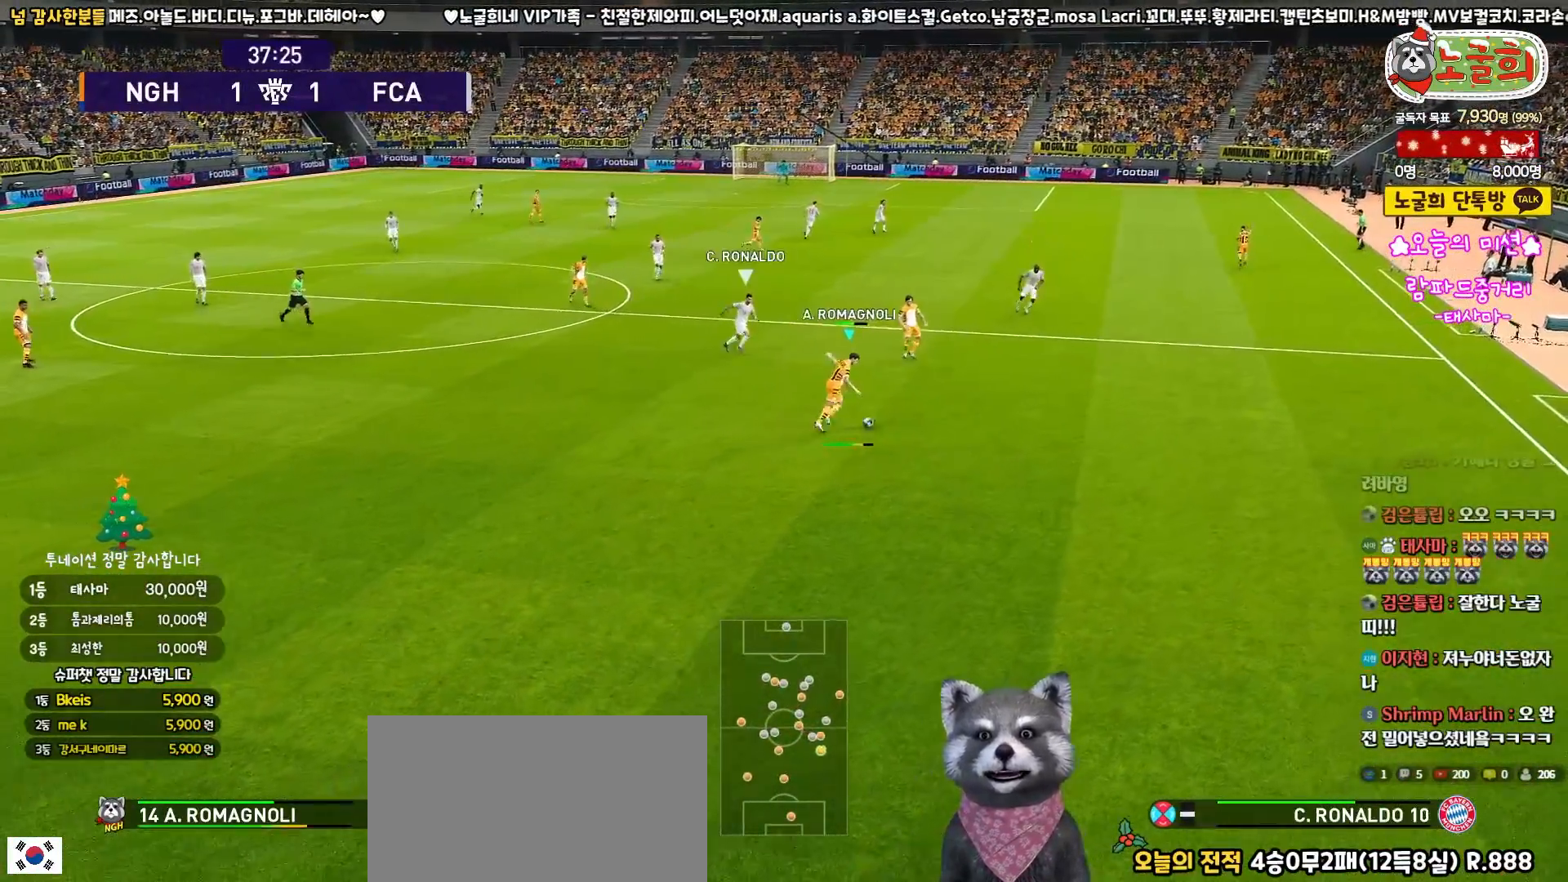
{"buttons": [], "left_stick": "up", "right_stick": "center", "events": [[450, "L1", "up"]]}